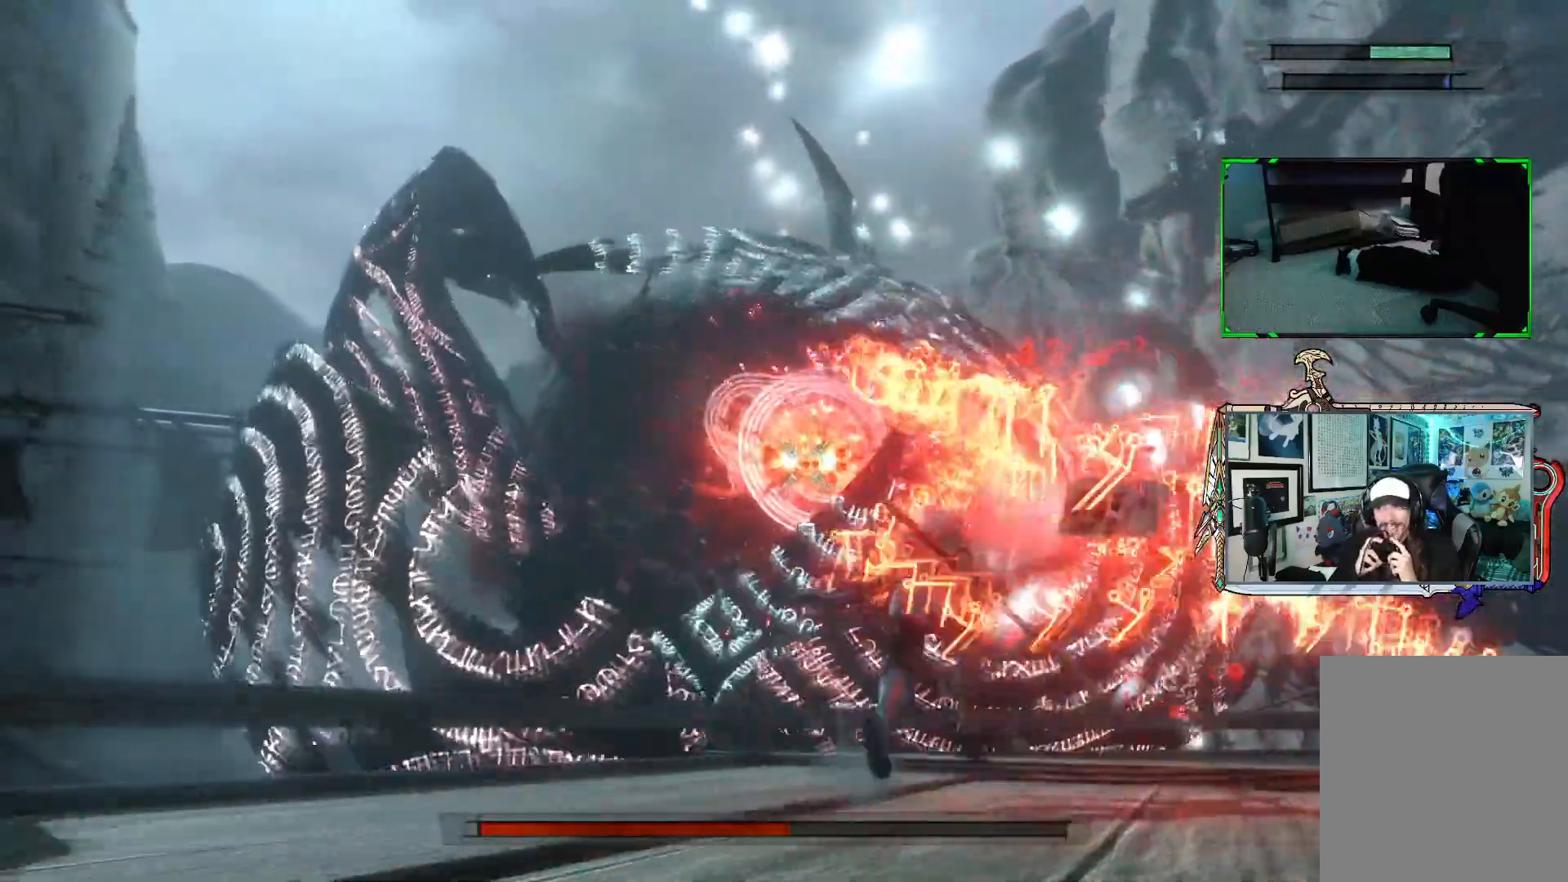
Gameplay with a controller (Xbox layout); each line is a JSON object with the inputs held at the frame after it. "events" lists button and stick changes between this image and that frame as [ms after this image, input, new state], when the widget could be followed in between. Not read: L3.
{"buttons": ["R1"], "left_stick": "up-right", "right_stick": "center", "events": [[150, "R1", "up"], [217, "R1", "down"]]}
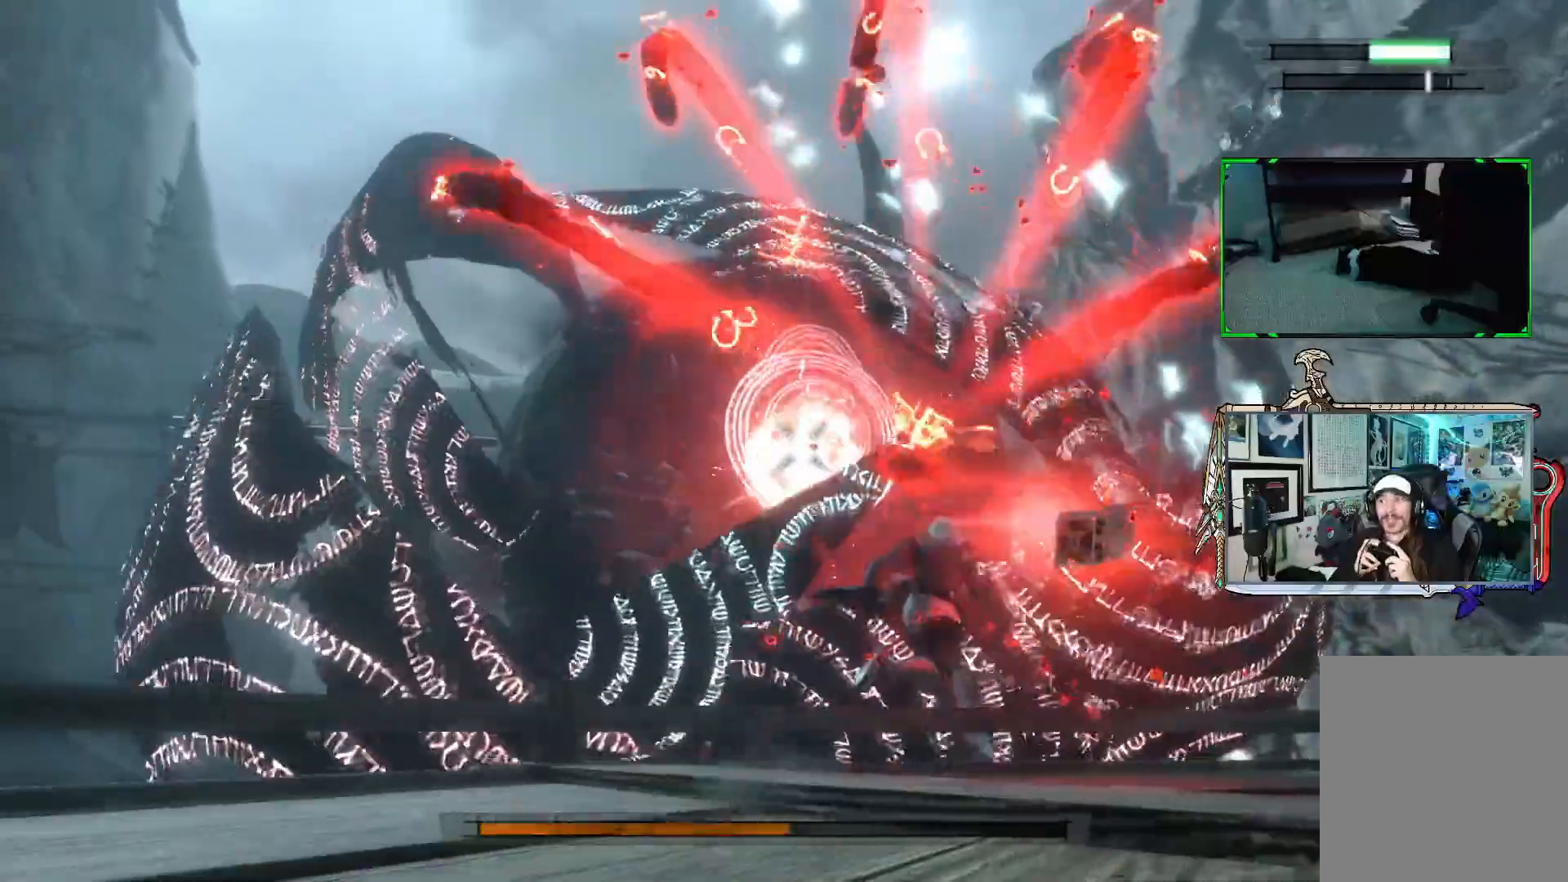
{"buttons": ["R1"], "left_stick": "up-right", "right_stick": "center", "events": []}
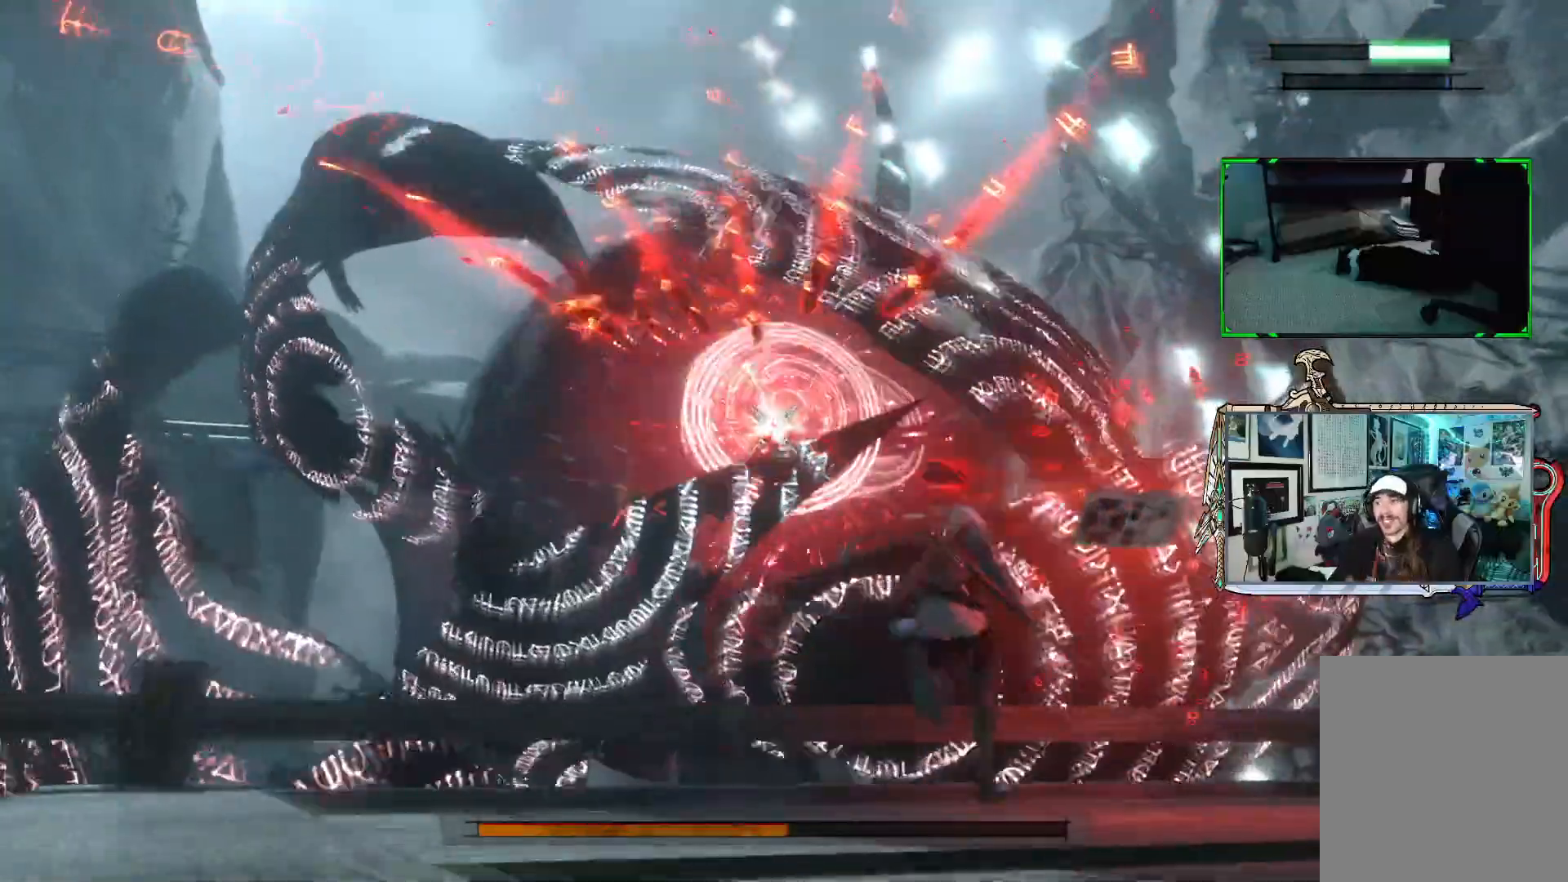
{"buttons": ["R1"], "left_stick": "up-right", "right_stick": "center", "events": []}
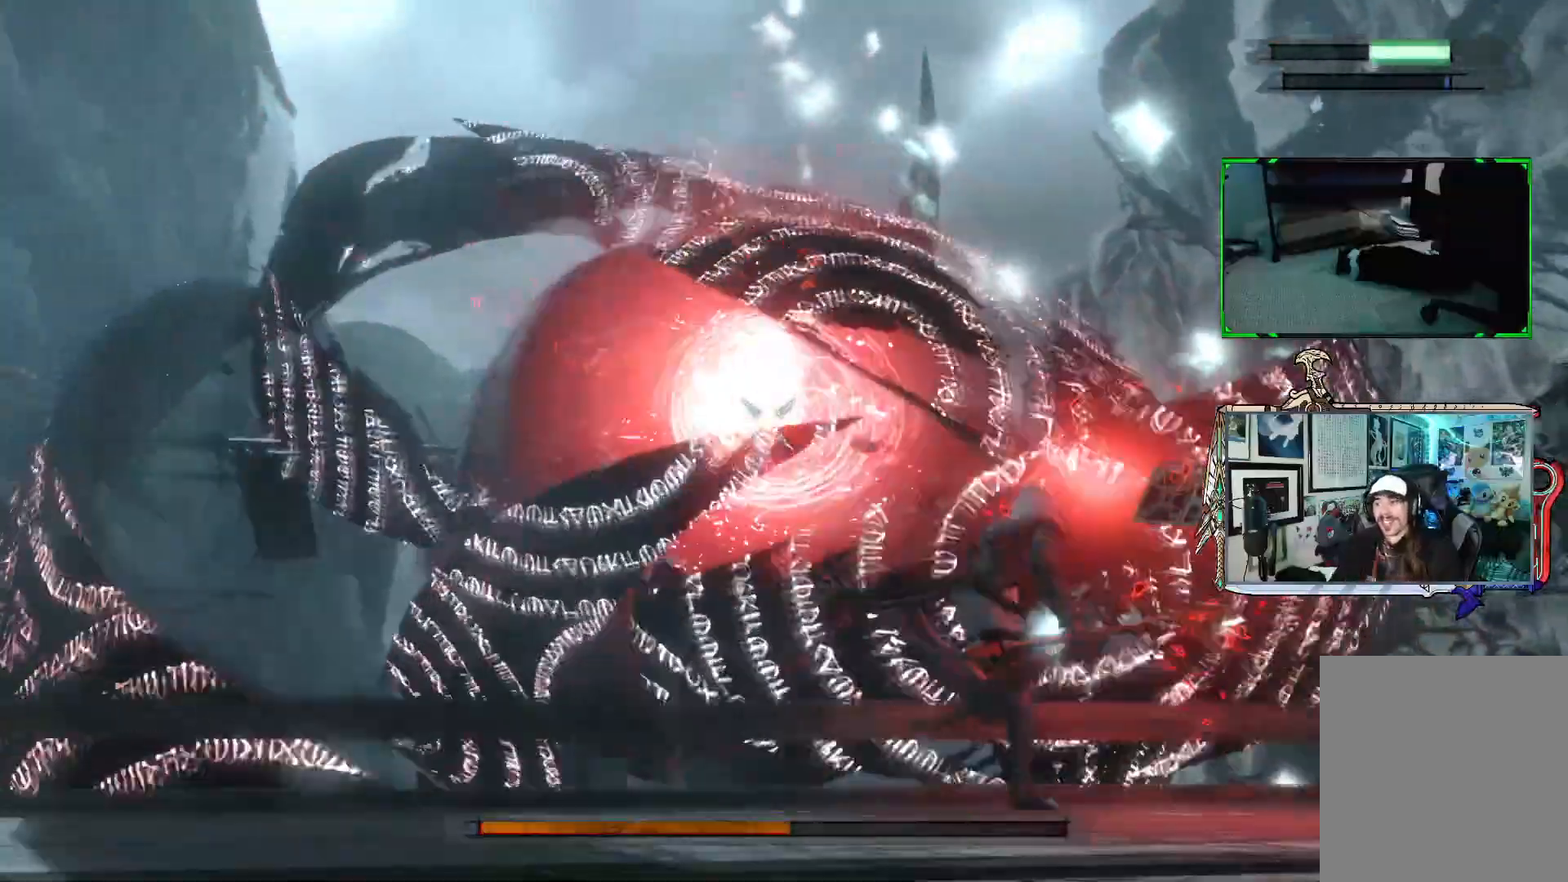
{"buttons": ["R1"], "left_stick": "up-right", "right_stick": "center", "events": [[233, "R1", "up"], [300, "R1", "down"]]}
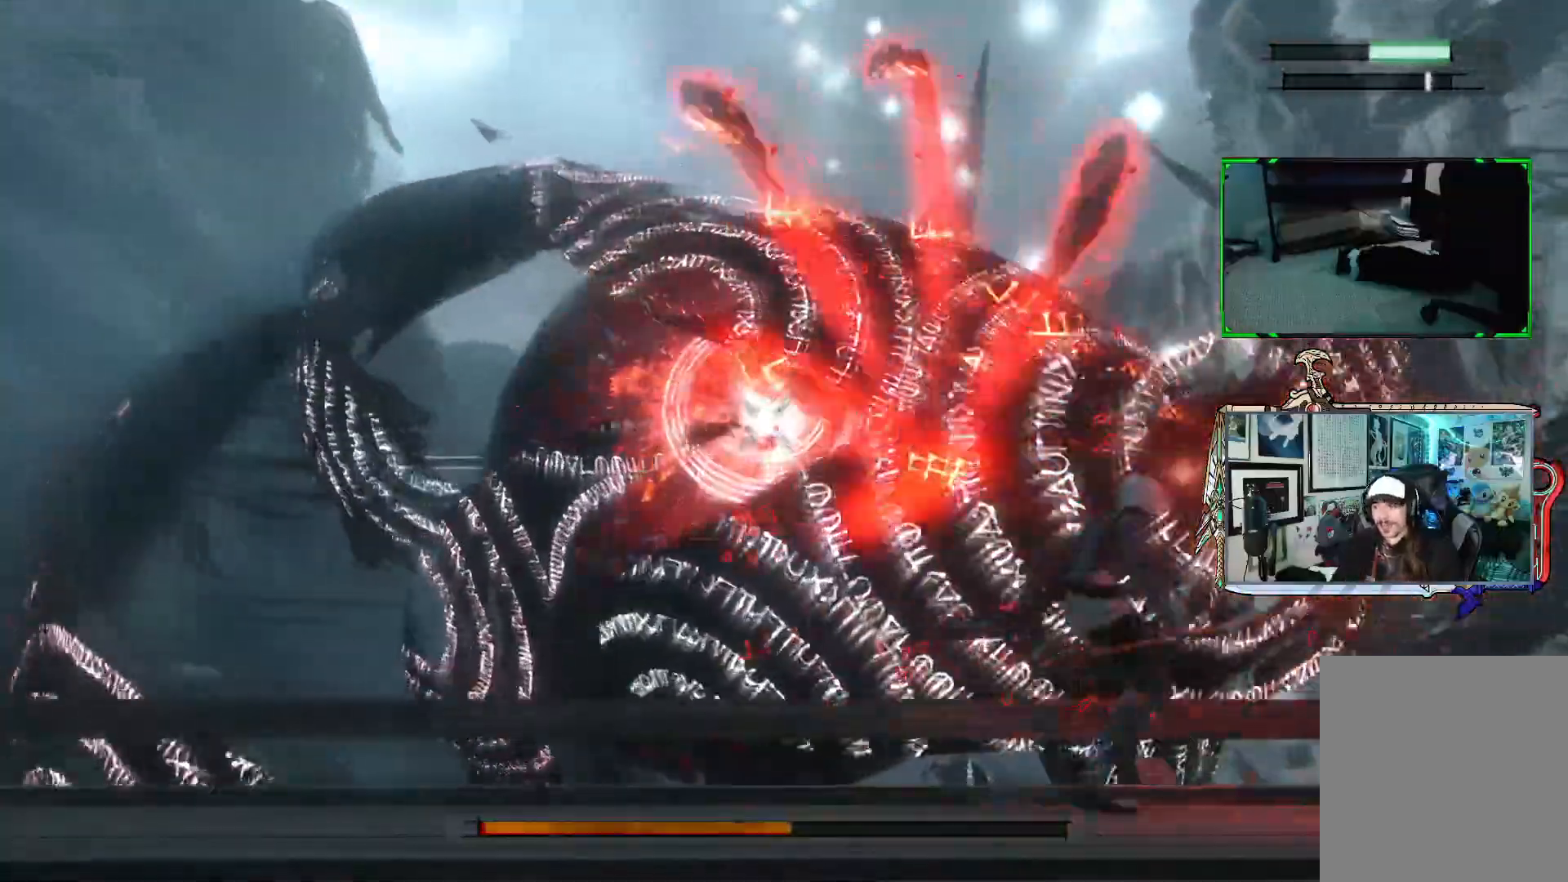
{"buttons": ["R1"], "left_stick": "down-right", "right_stick": "center", "events": [[67, "left_stick", "right"], [400, "left_stick", "down-right"]]}
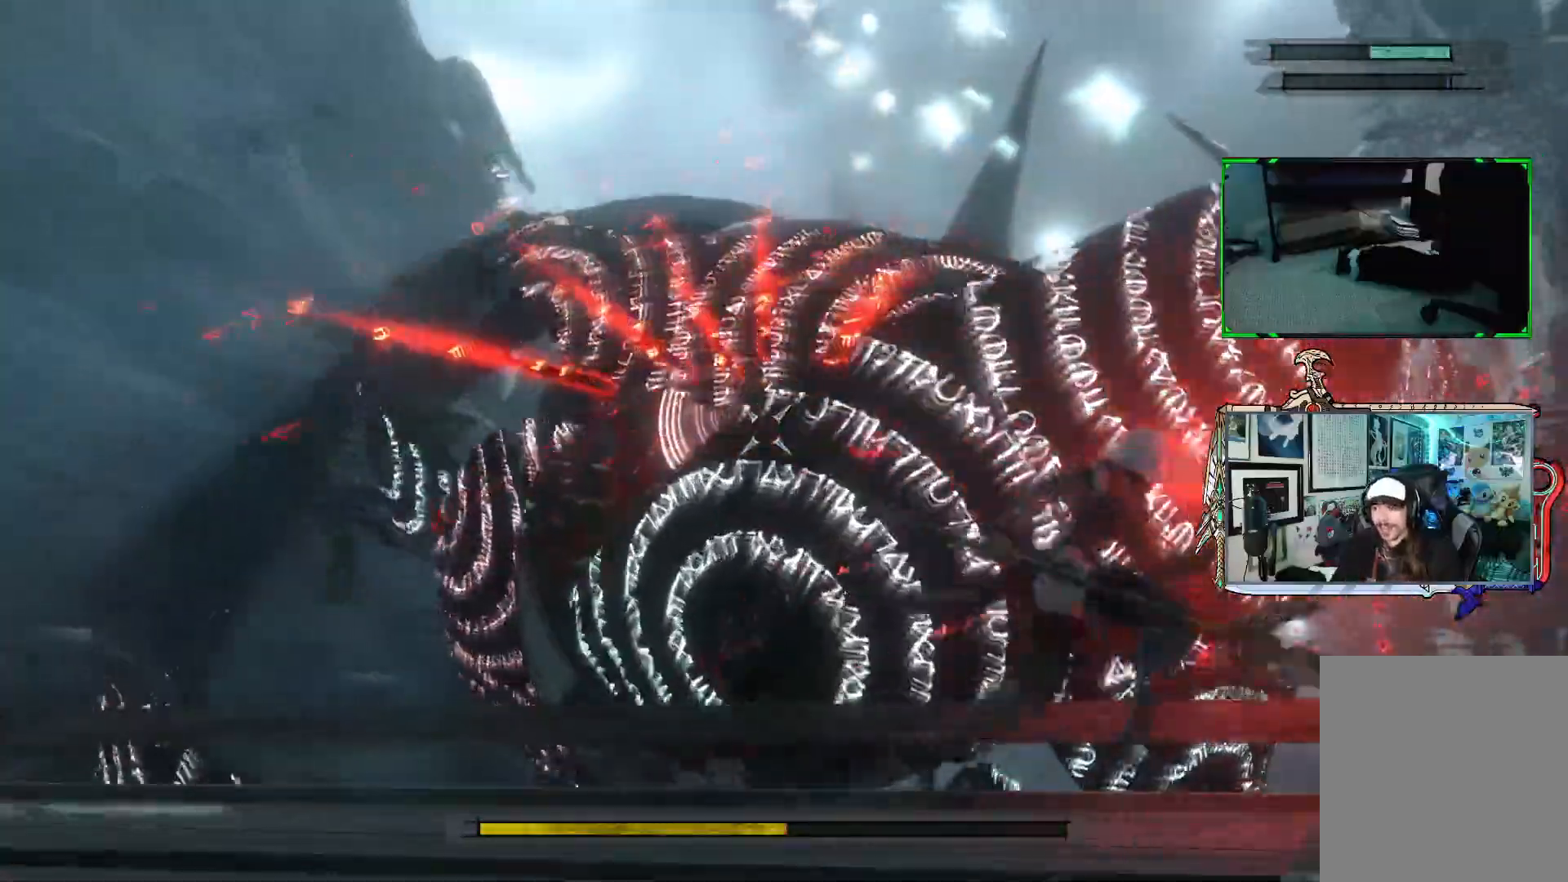
{"buttons": ["R1"], "left_stick": "down", "right_stick": "center", "events": [[367, "left_stick", "down"]]}
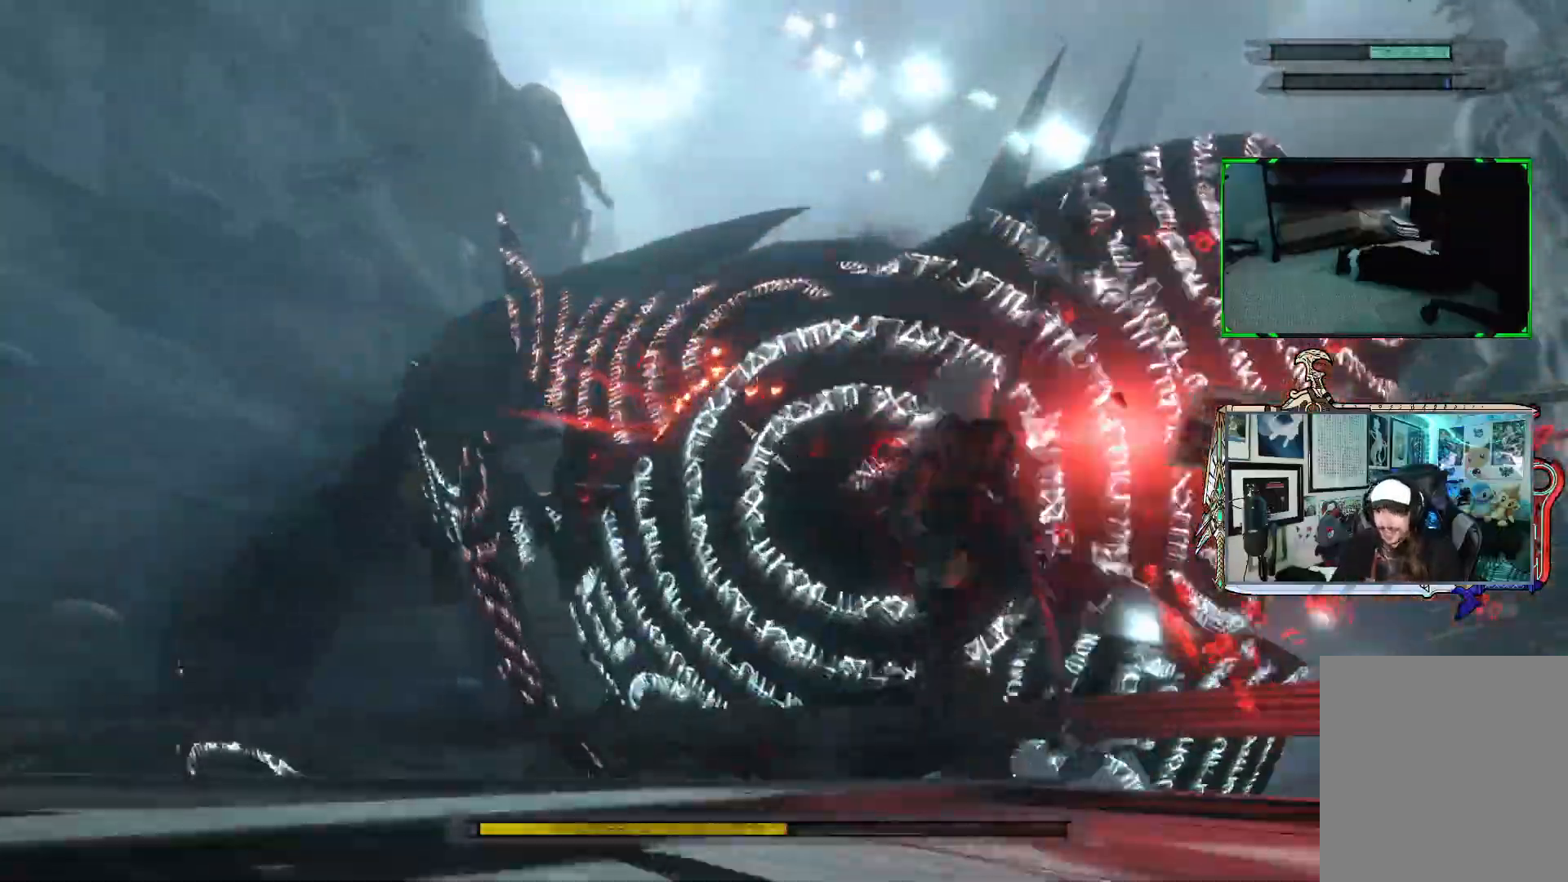
{"buttons": ["R1"], "left_stick": "up-left", "right_stick": "center", "events": [[50, "left_stick", "down-left"], [217, "left_stick", "left"], [467, "left_stick", "up-left"]]}
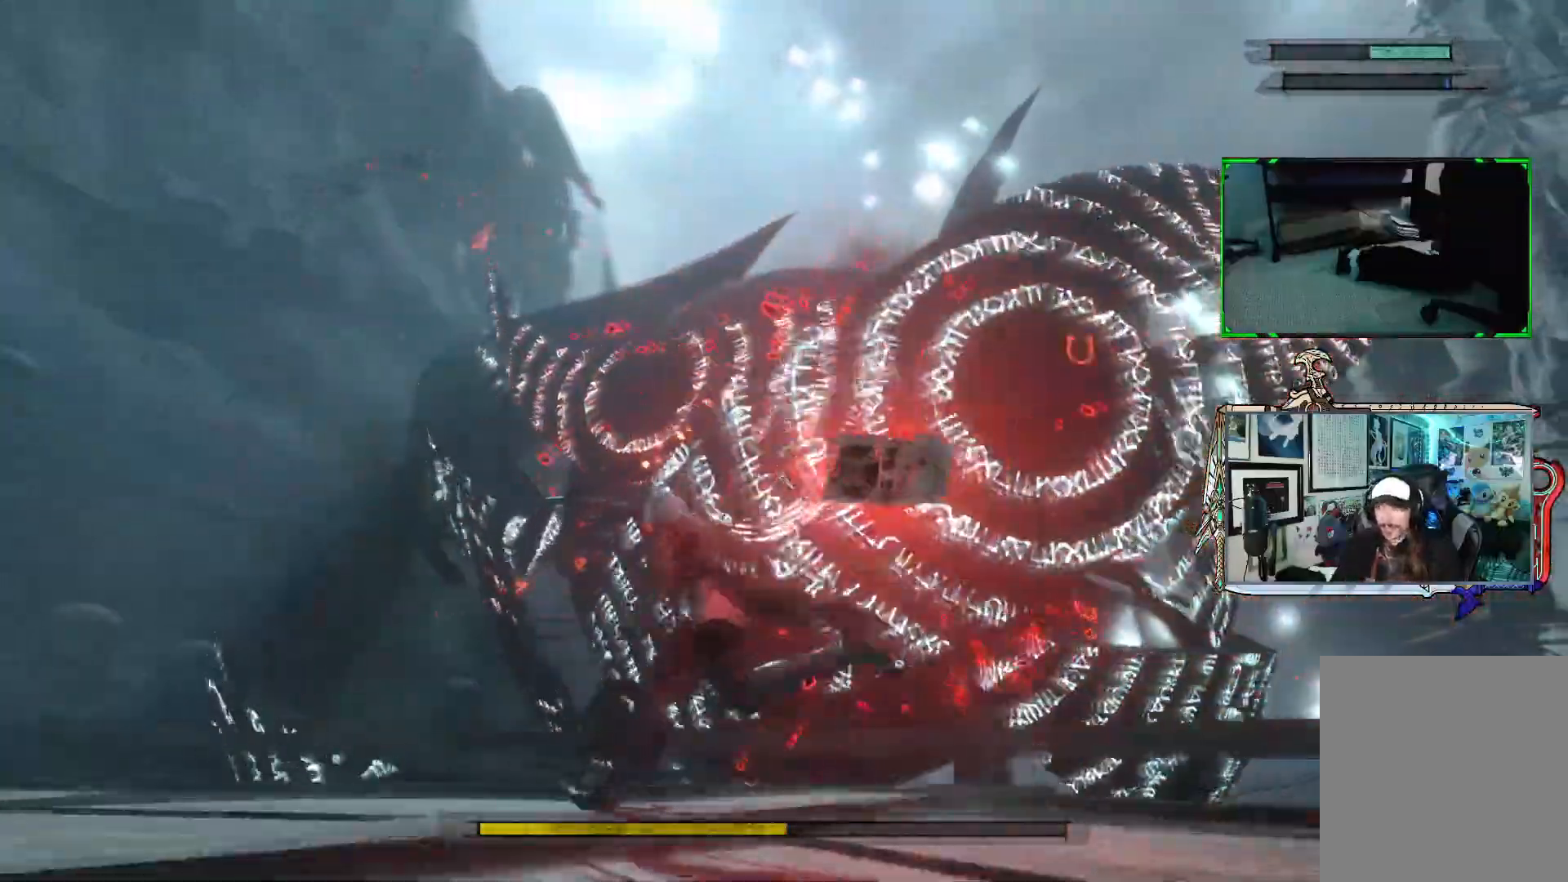
{"buttons": ["R1"], "left_stick": "up-left", "right_stick": "center", "events": [[200, "R1", "up"], [317, "R1", "down"]]}
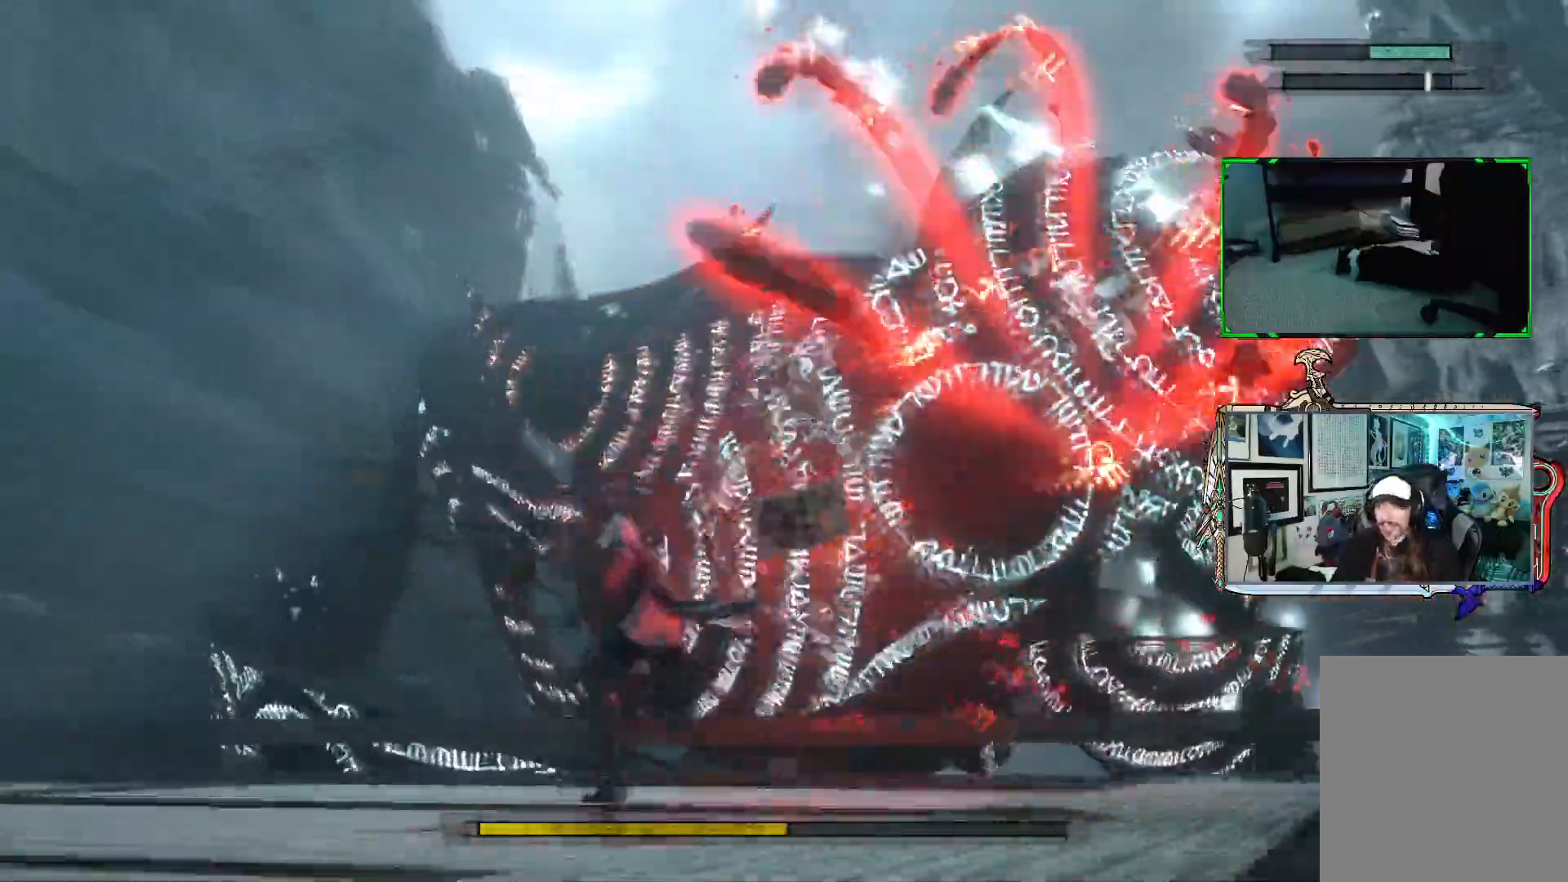
{"buttons": ["R1"], "left_stick": "up-left", "right_stick": "center", "events": []}
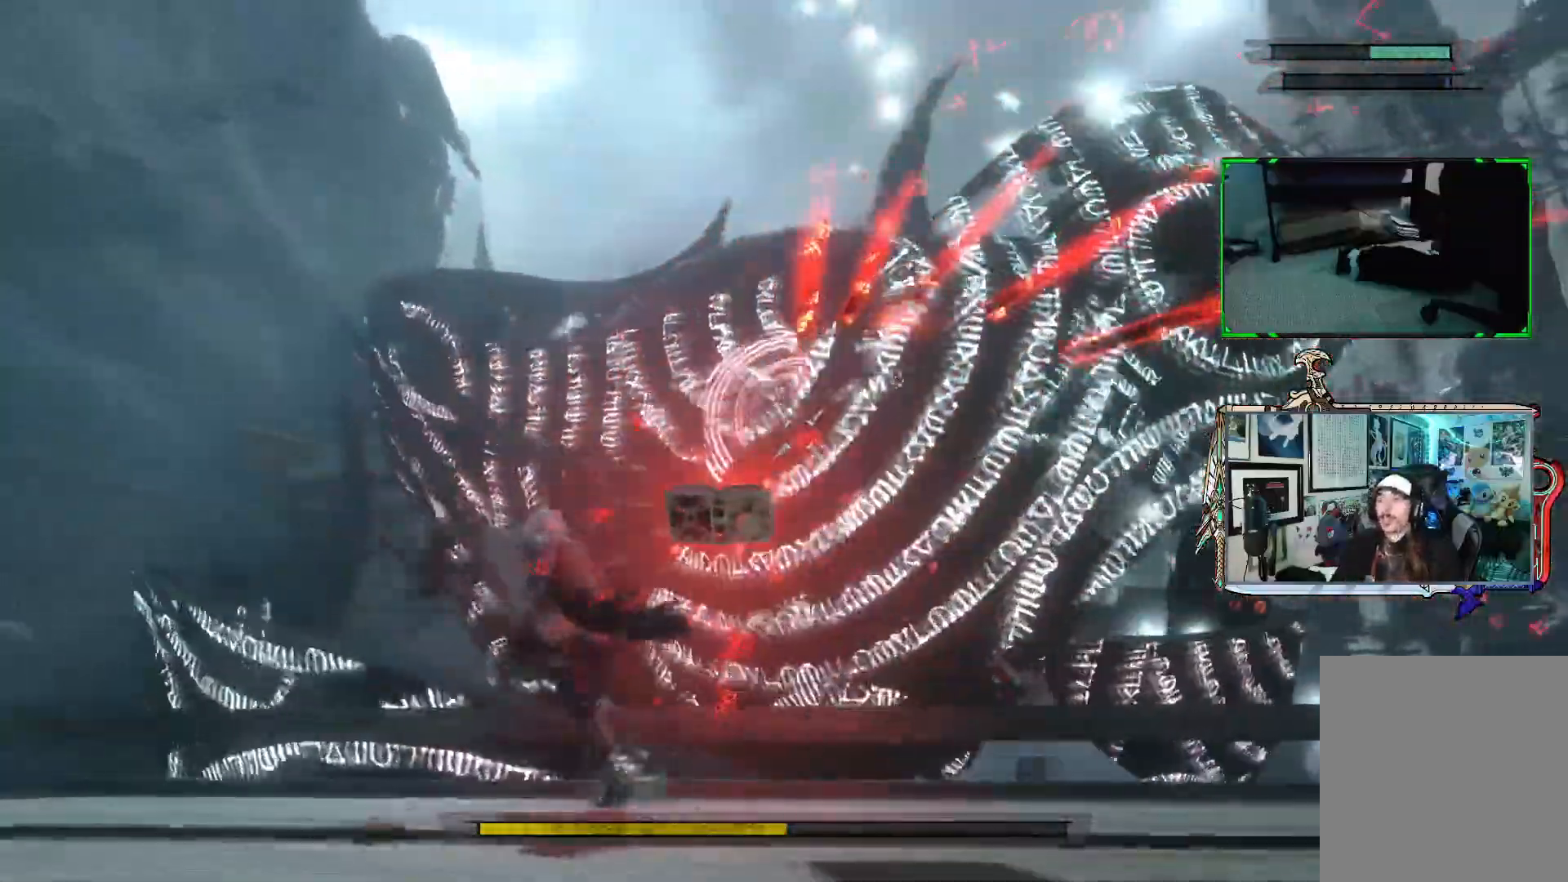
{"buttons": ["R1"], "left_stick": "up-left", "right_stick": "center", "events": []}
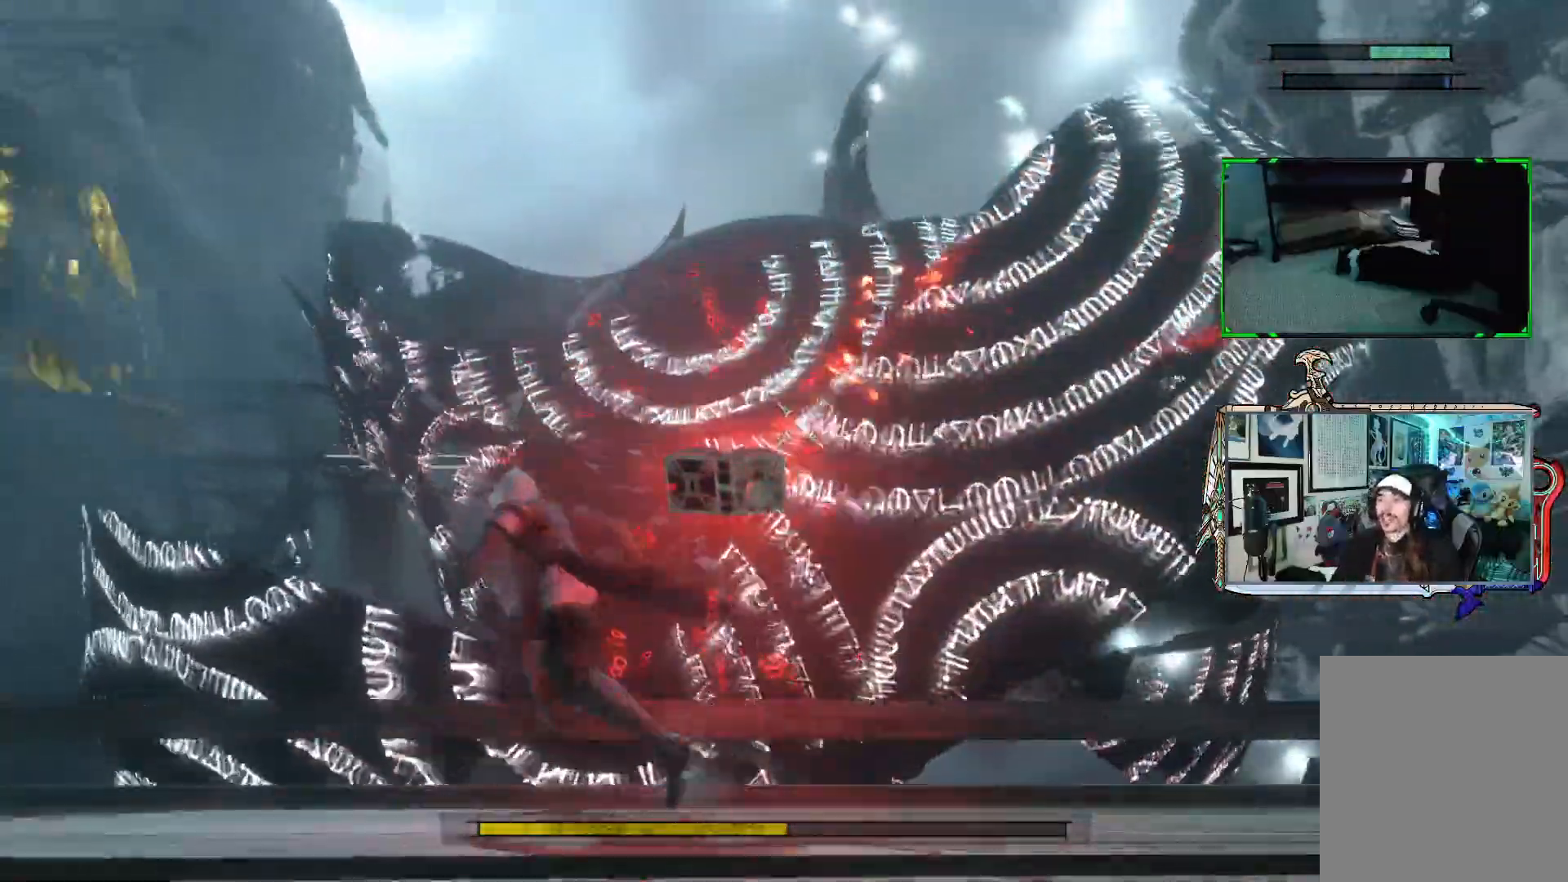
{"buttons": ["R1"], "left_stick": "left", "right_stick": "center", "events": [[33, "left_stick", "left"], [333, "R1", "up"], [417, "R1", "down"]]}
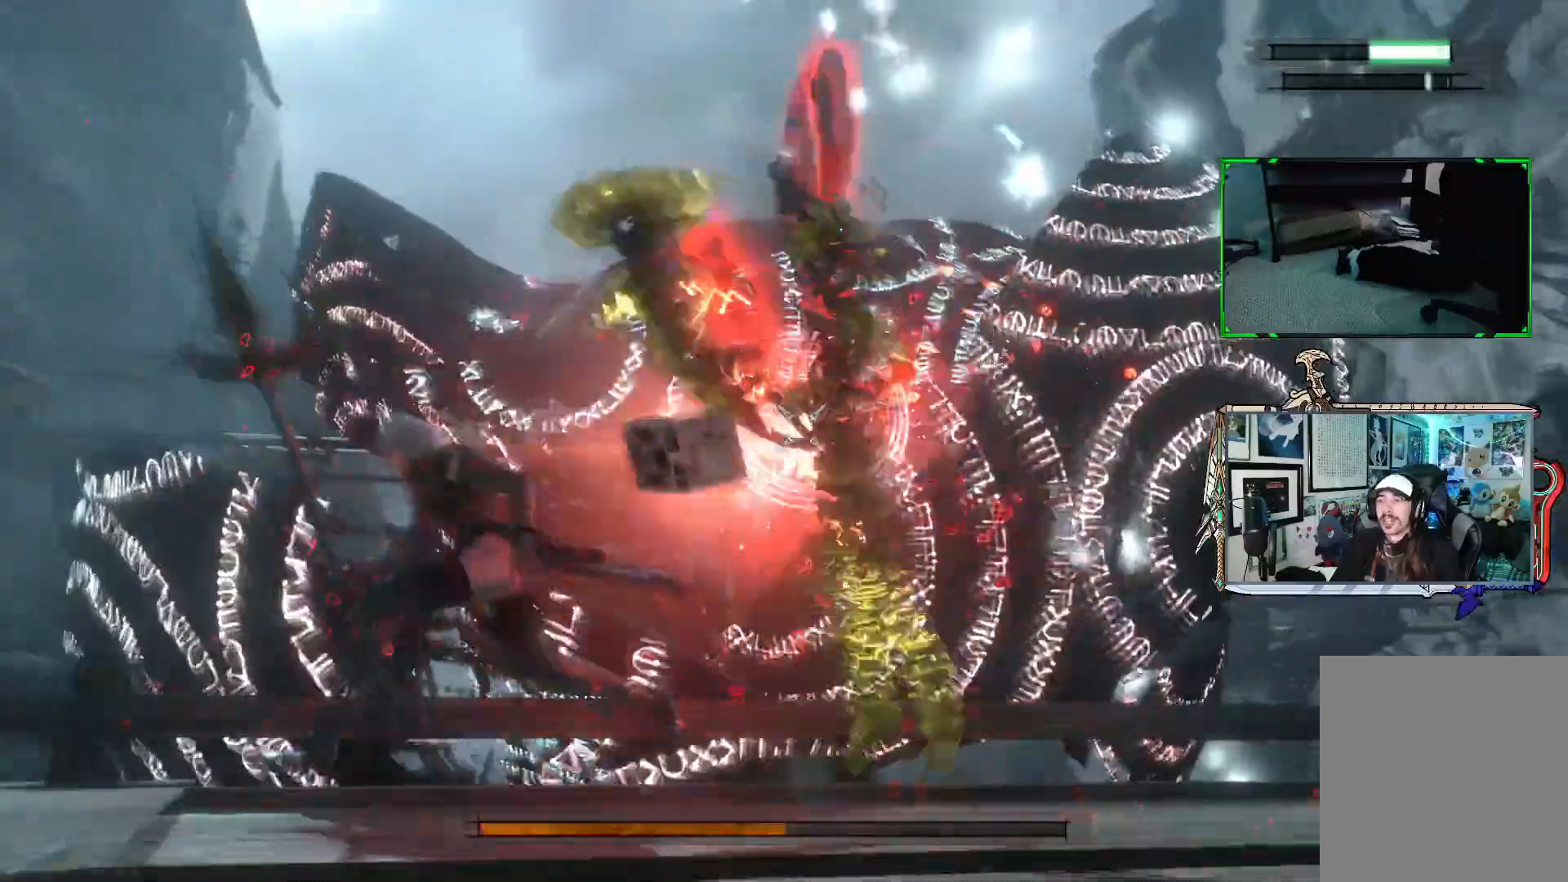
{"buttons": ["R1"], "left_stick": "down-left", "right_stick": "center", "events": [[267, "left_stick", "down-left"]]}
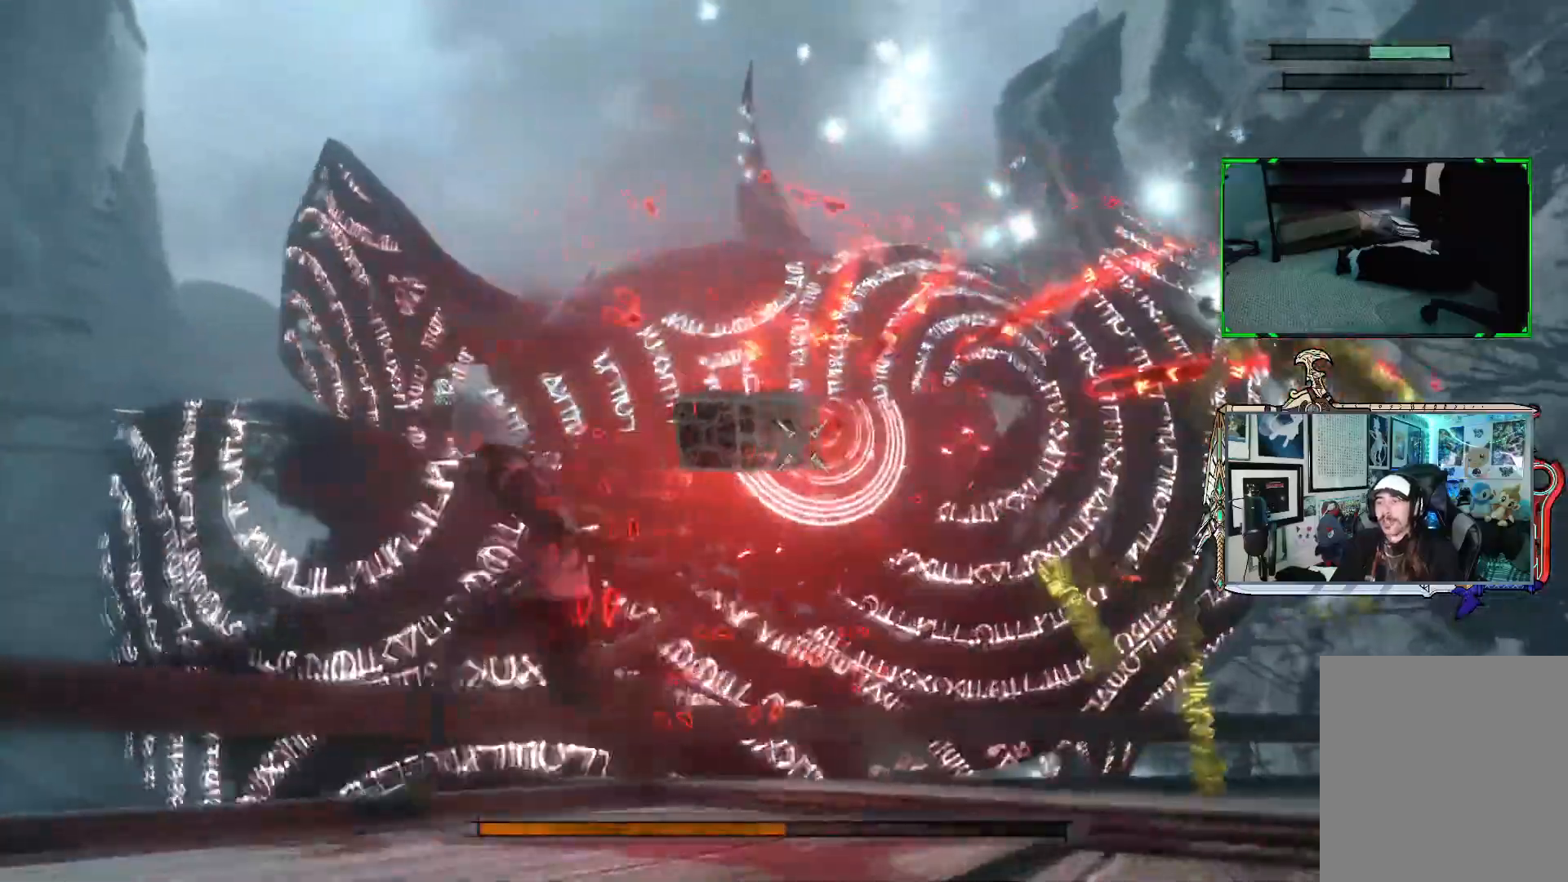
{"buttons": ["R1"], "left_stick": "down", "right_stick": "center", "events": [[433, "left_stick", "down"]]}
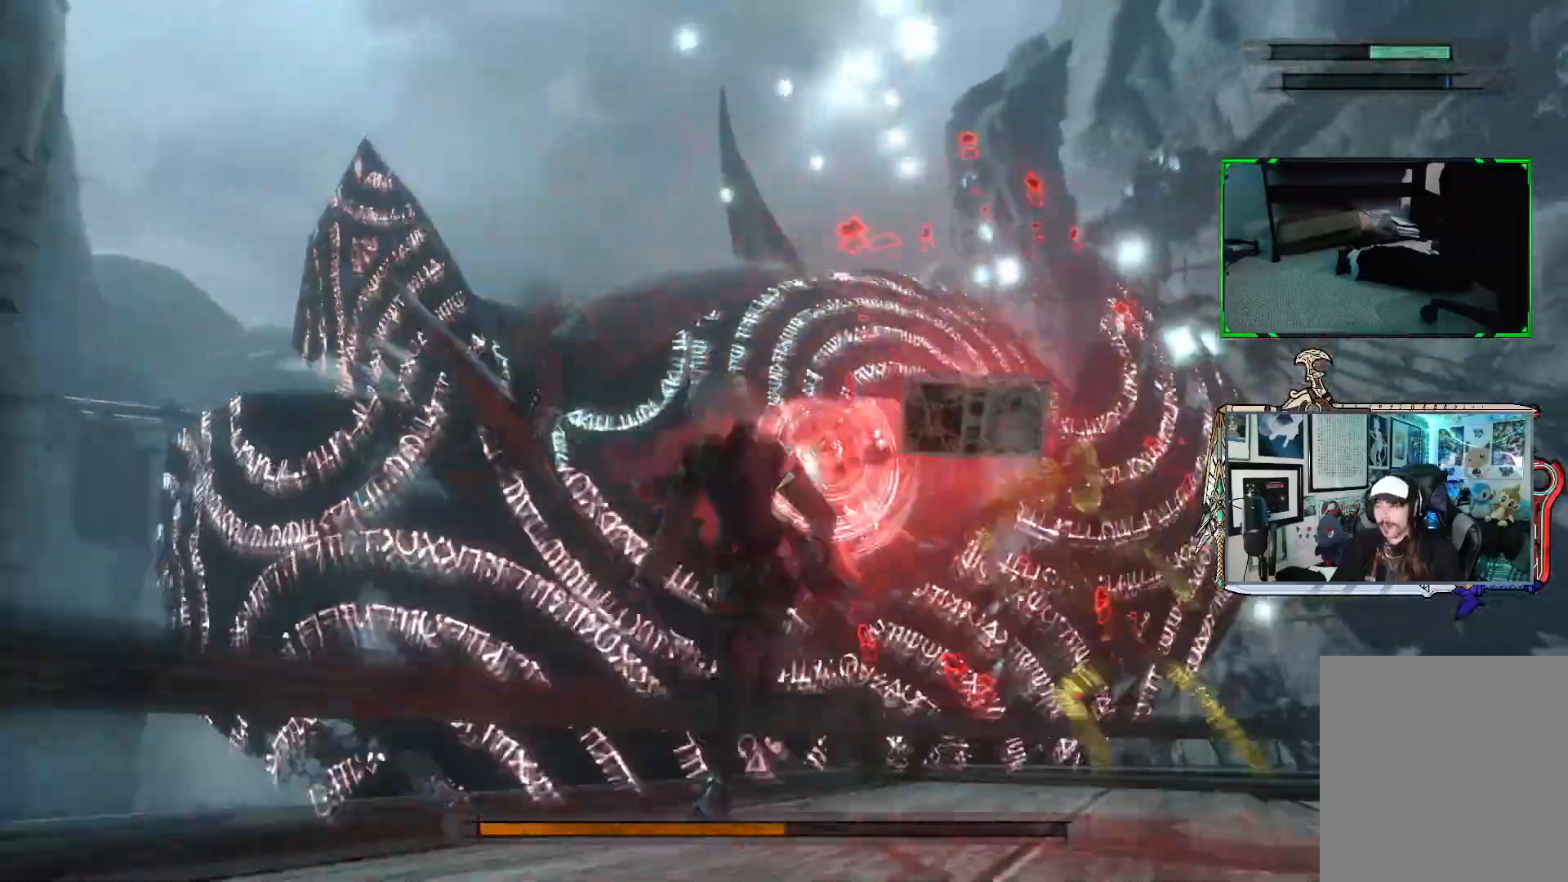
{"buttons": ["R1"], "left_stick": "down-right", "right_stick": "center", "events": [[150, "left_stick", "down-right"]]}
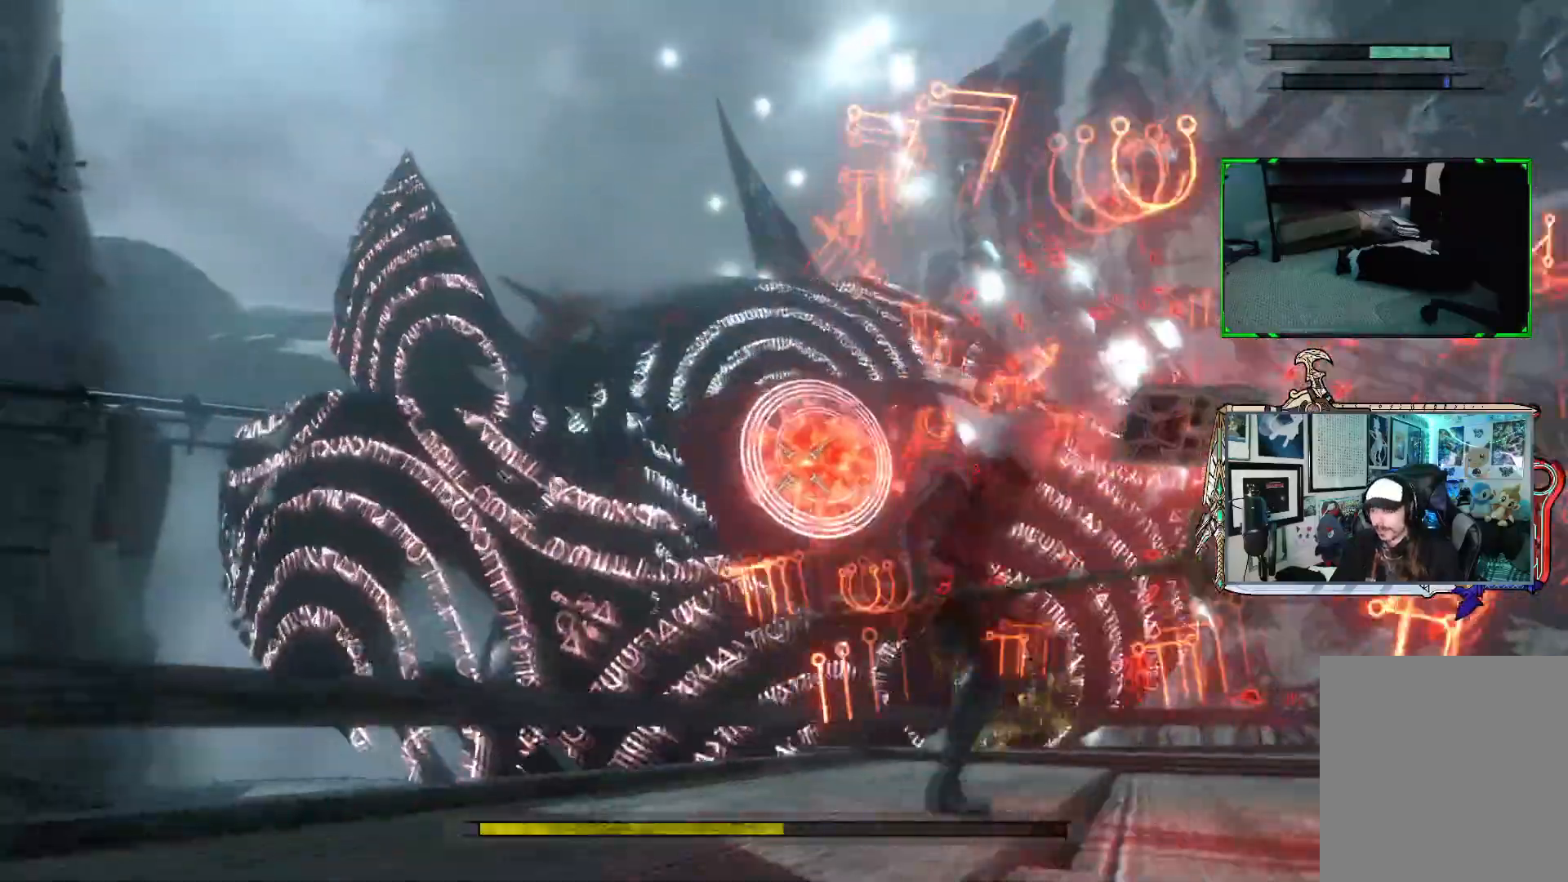
{"buttons": ["R1"], "left_stick": "up-right", "right_stick": "center", "events": [[83, "left_stick", "right"], [300, "R1", "up"], [317, "left_stick", "up-right"], [400, "R1", "down"]]}
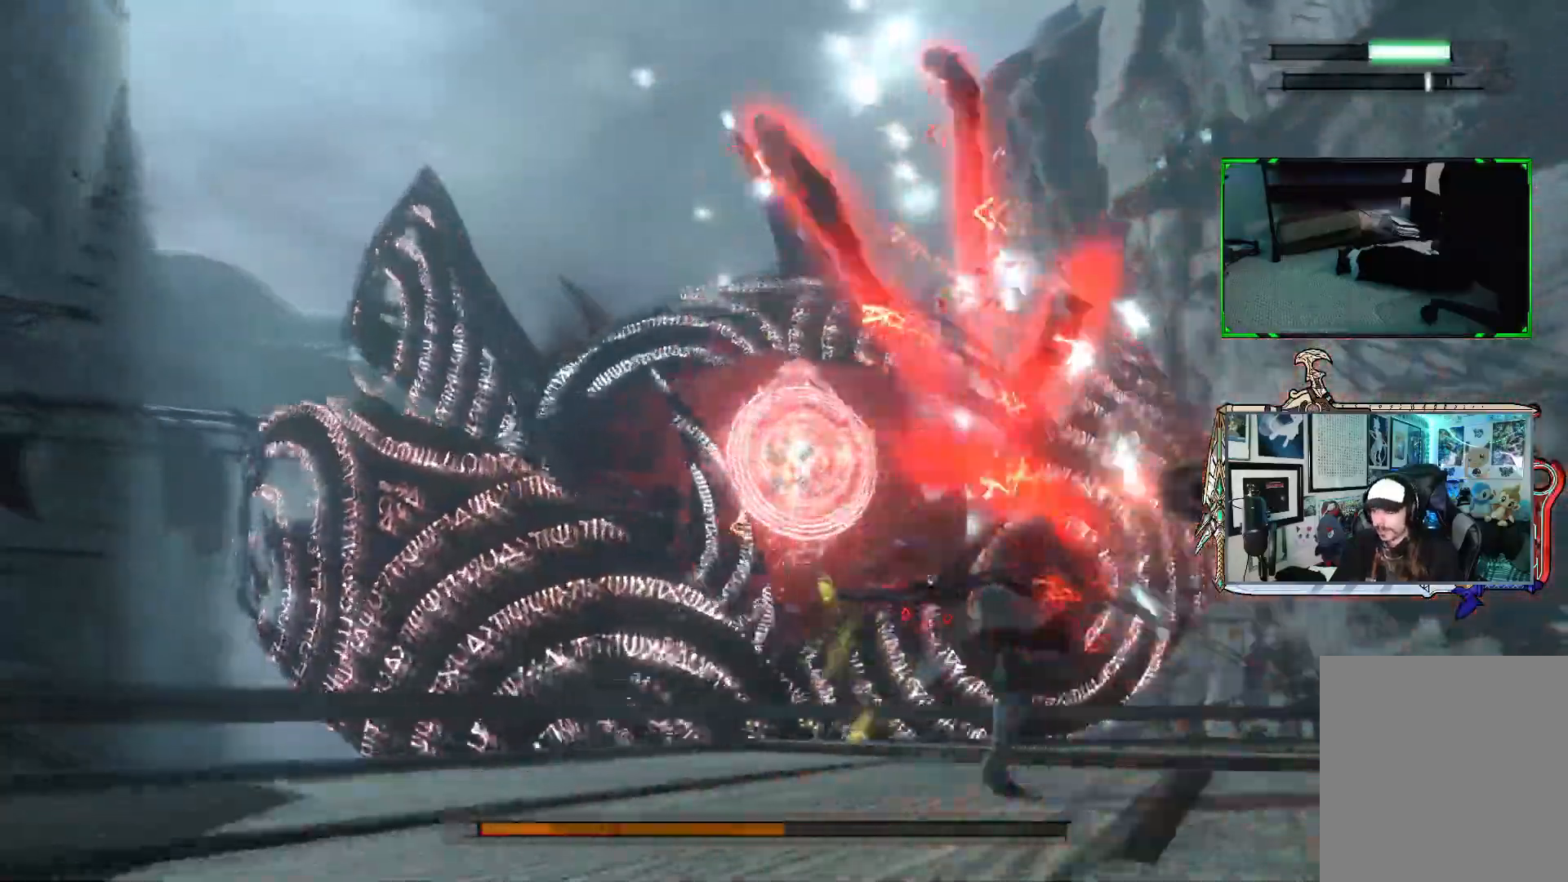
{"buttons": ["R1"], "left_stick": "up-right", "right_stick": "center", "events": []}
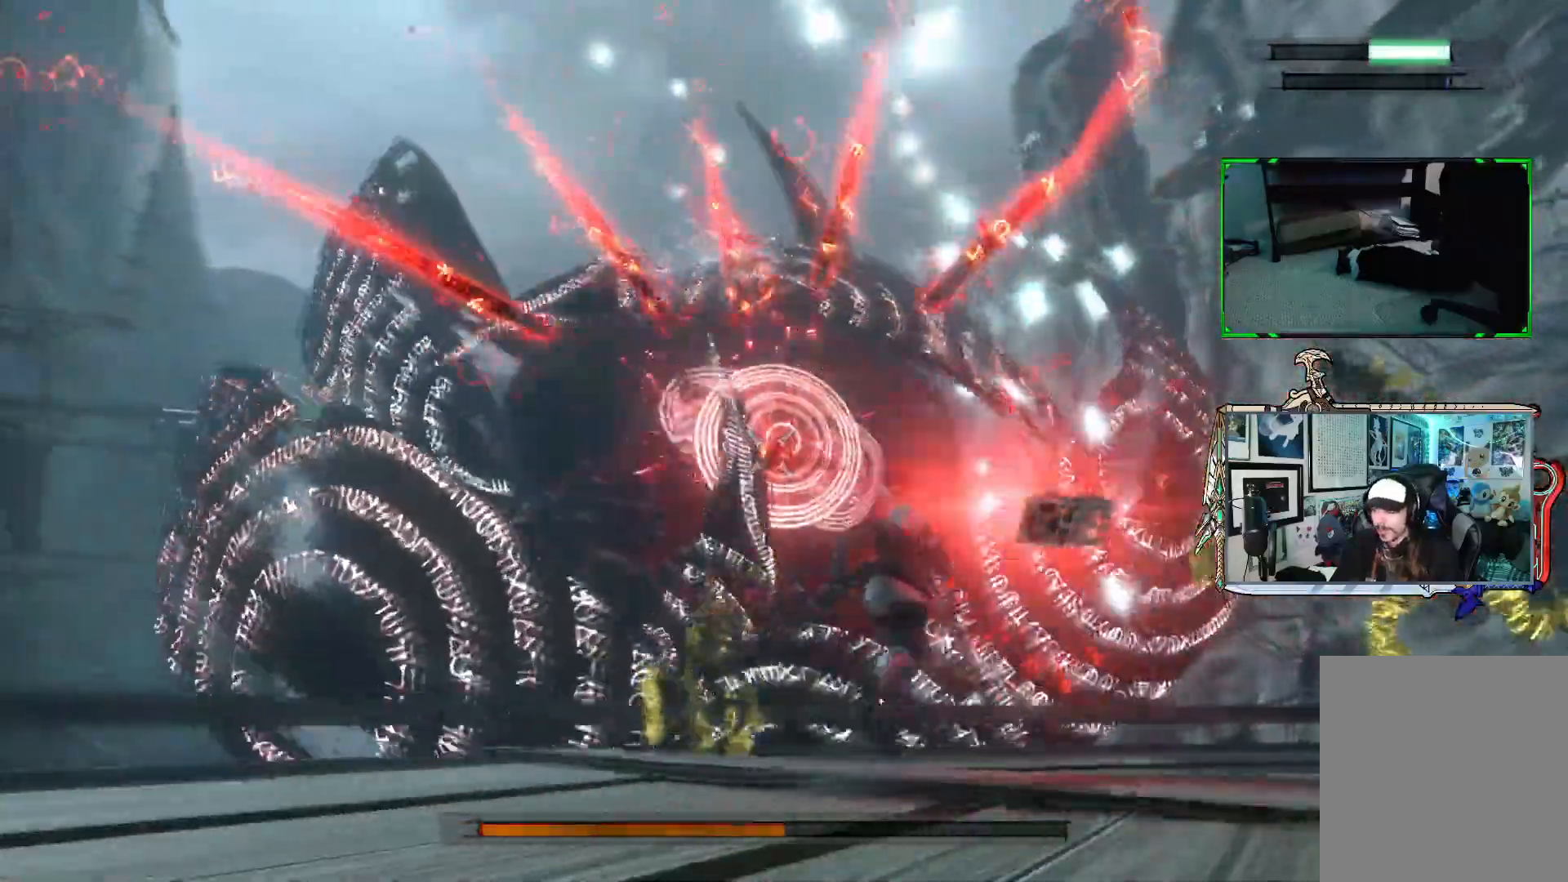
{"buttons": ["R1"], "left_stick": "up-right", "right_stick": "center", "events": []}
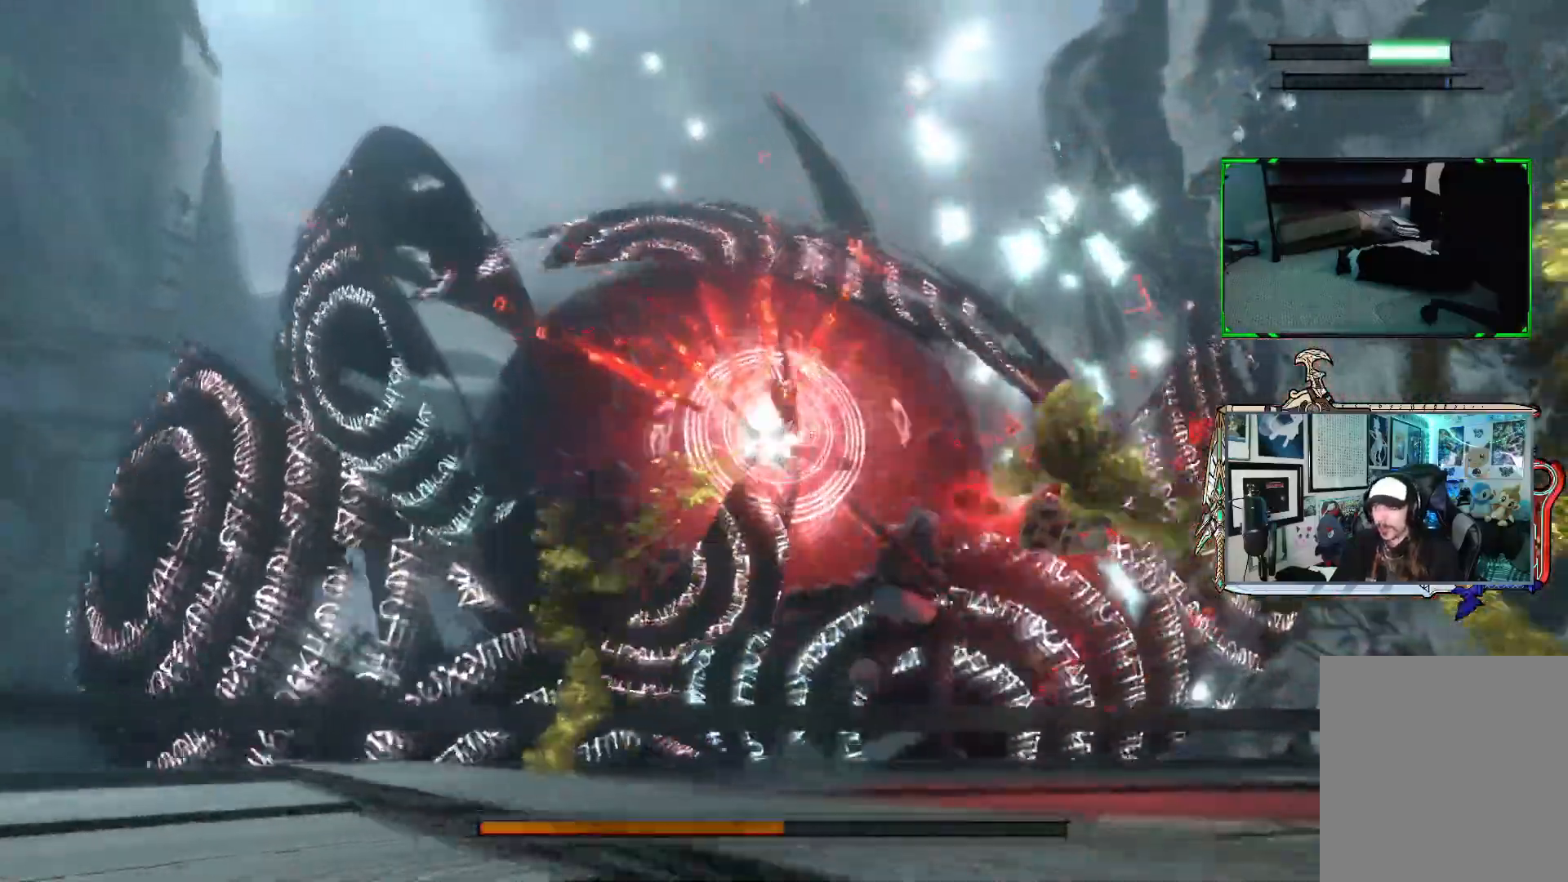
{"buttons": [], "left_stick": "up-right", "right_stick": "center", "events": [[433, "R1", "up"]]}
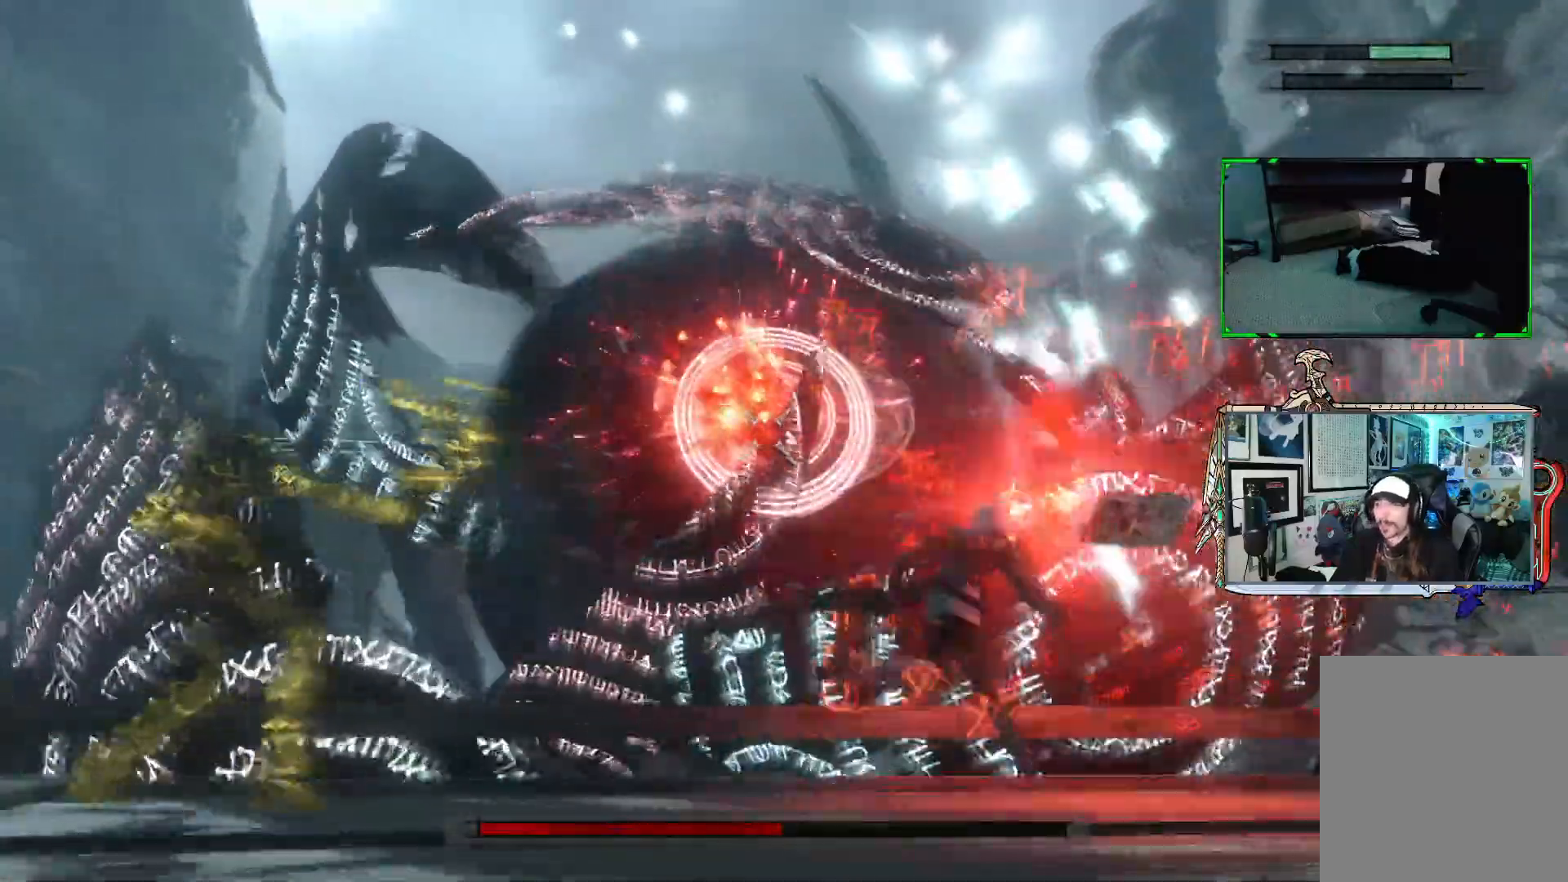
{"buttons": ["R1"], "left_stick": "up-right", "right_stick": "center", "events": [[50, "R1", "down"]]}
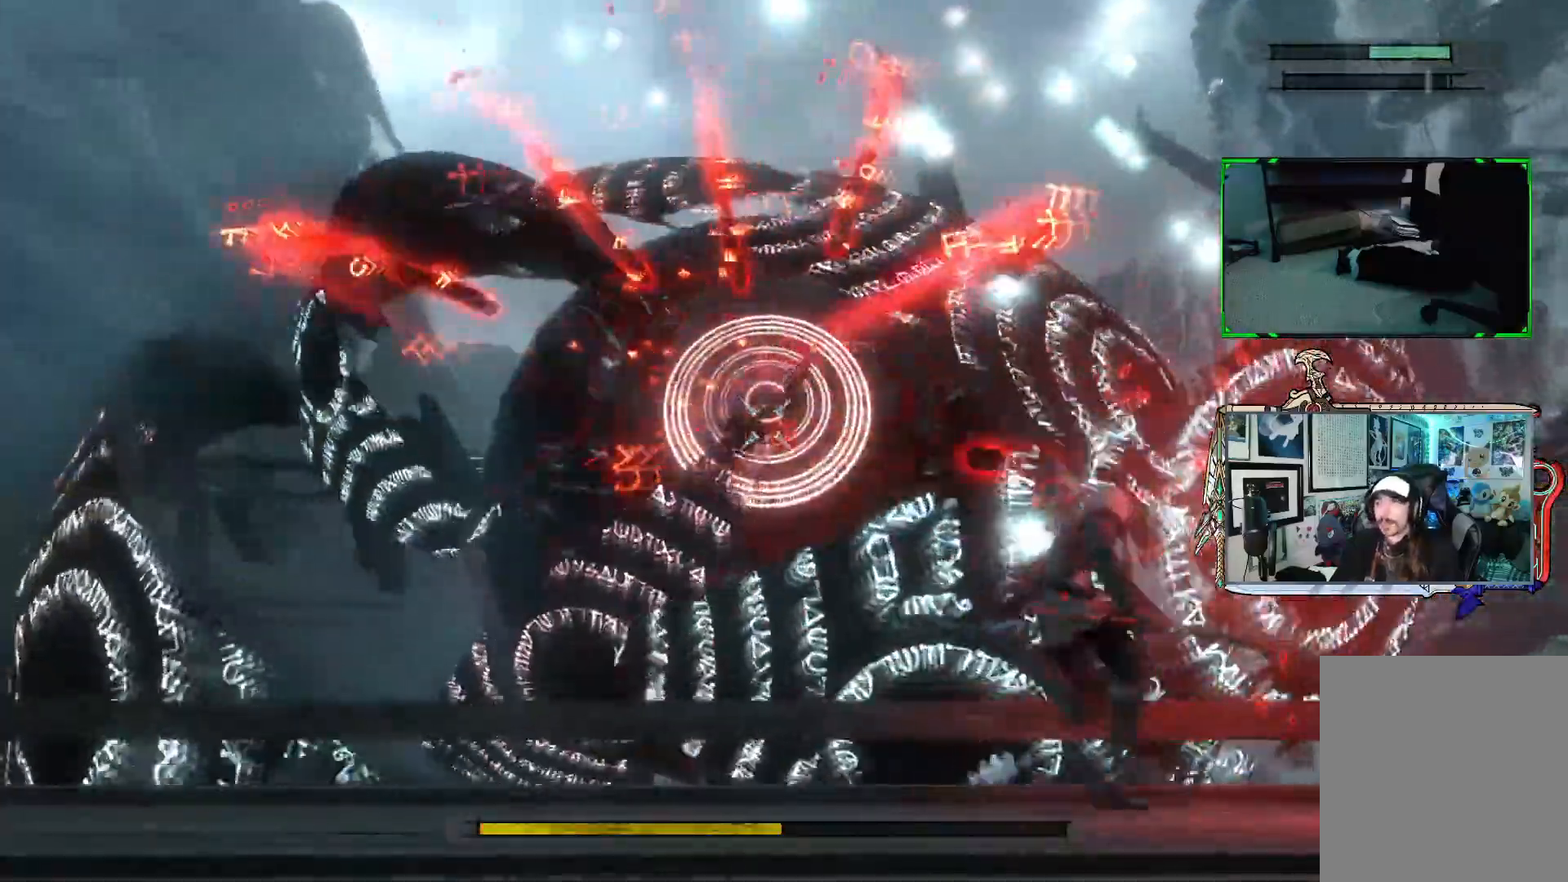
{"buttons": ["R1"], "left_stick": "down-right", "right_stick": "center", "events": [[250, "left_stick", "down-right"]]}
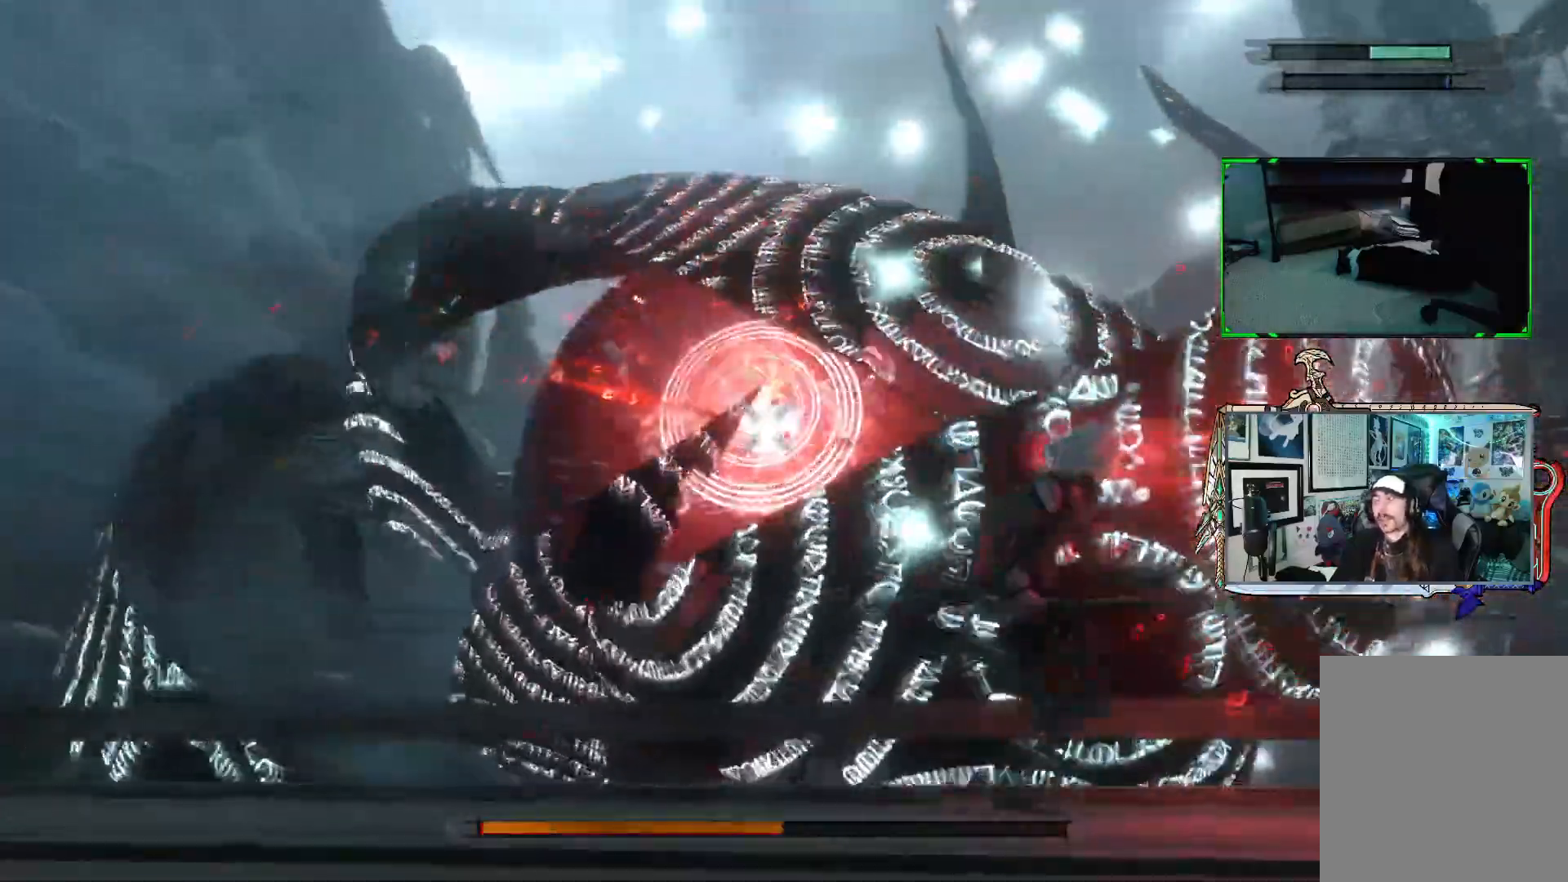
{"buttons": ["R1"], "left_stick": "down-right", "right_stick": "center", "events": []}
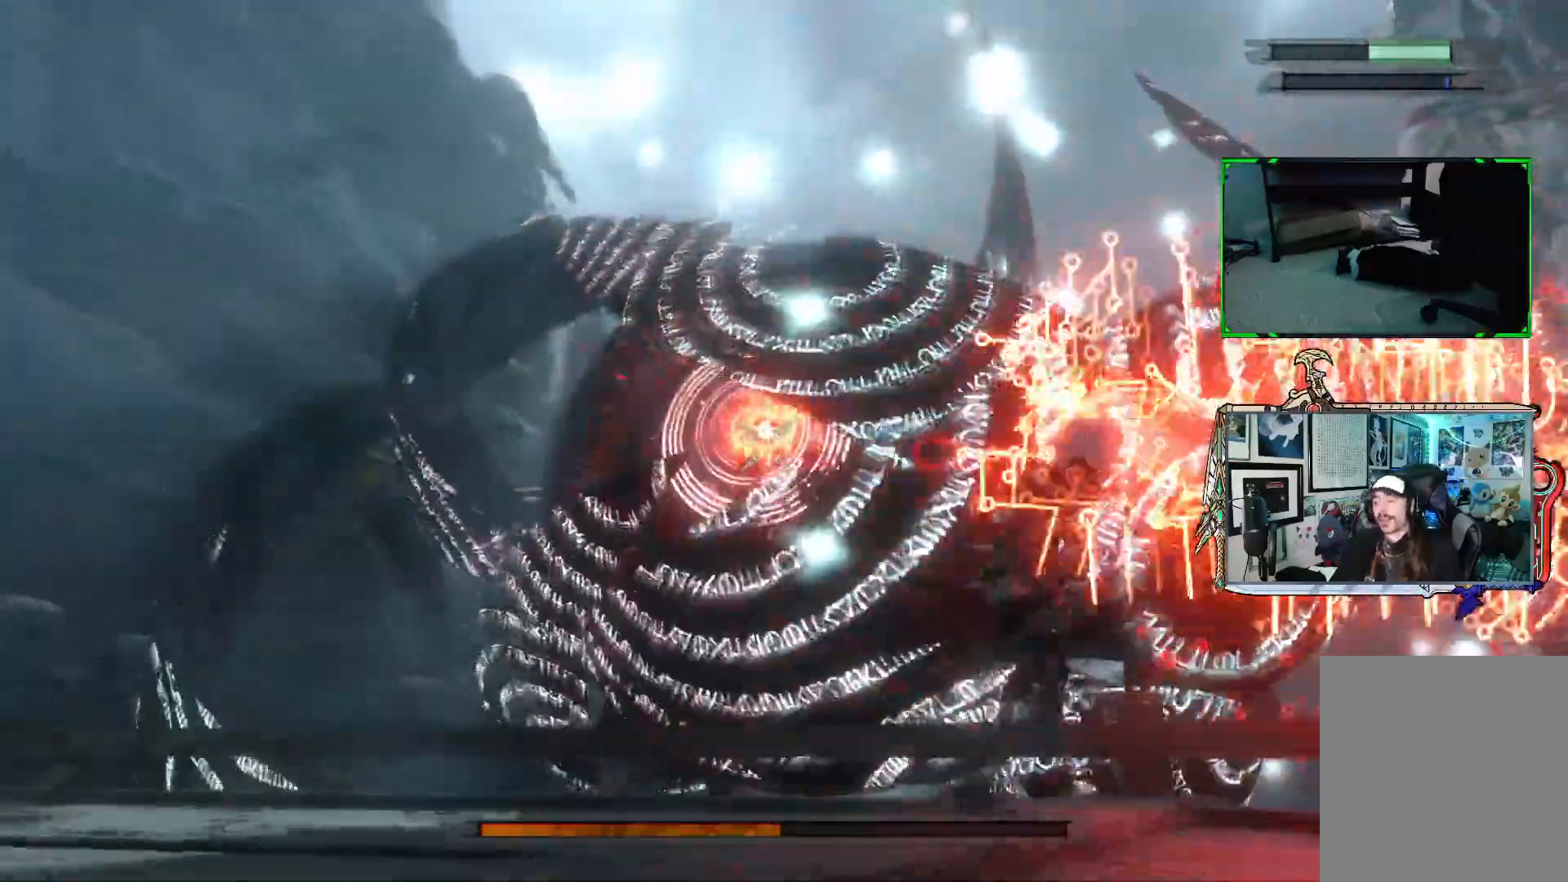
{"buttons": [], "left_stick": "down-left", "right_stick": "center", "events": [[117, "left_stick", "down"], [350, "left_stick", "down-left"], [417, "R1", "up"]]}
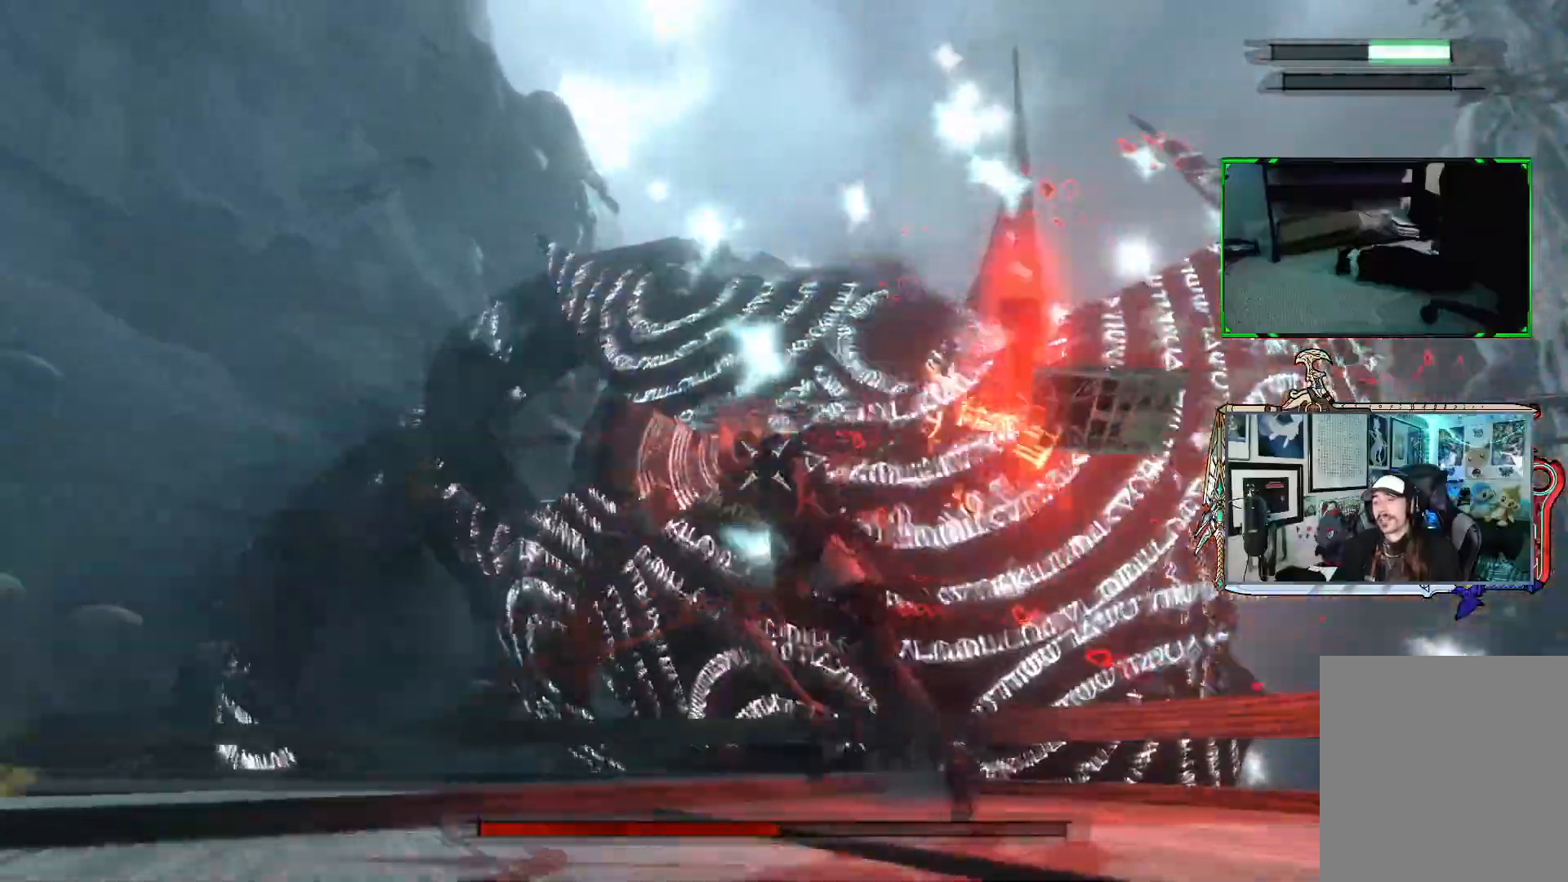
{"buttons": ["R1"], "left_stick": "up", "right_stick": "center", "events": [[17, "R1", "down"], [83, "left_stick", "up-left"], [200, "left_stick", "up"]]}
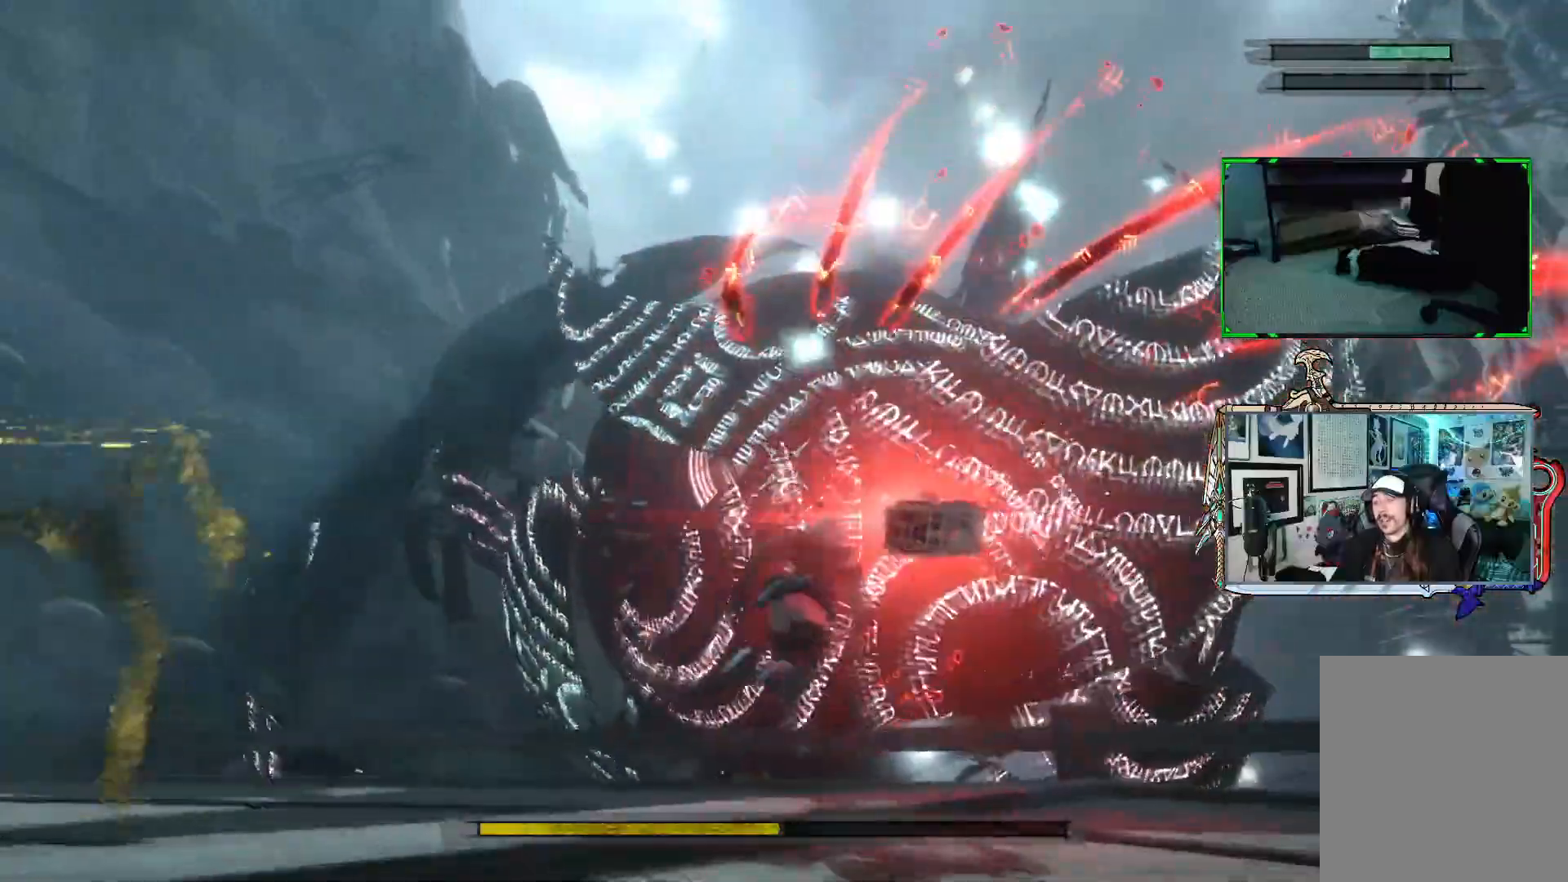
{"buttons": ["R1"], "left_stick": "up", "right_stick": "center", "events": []}
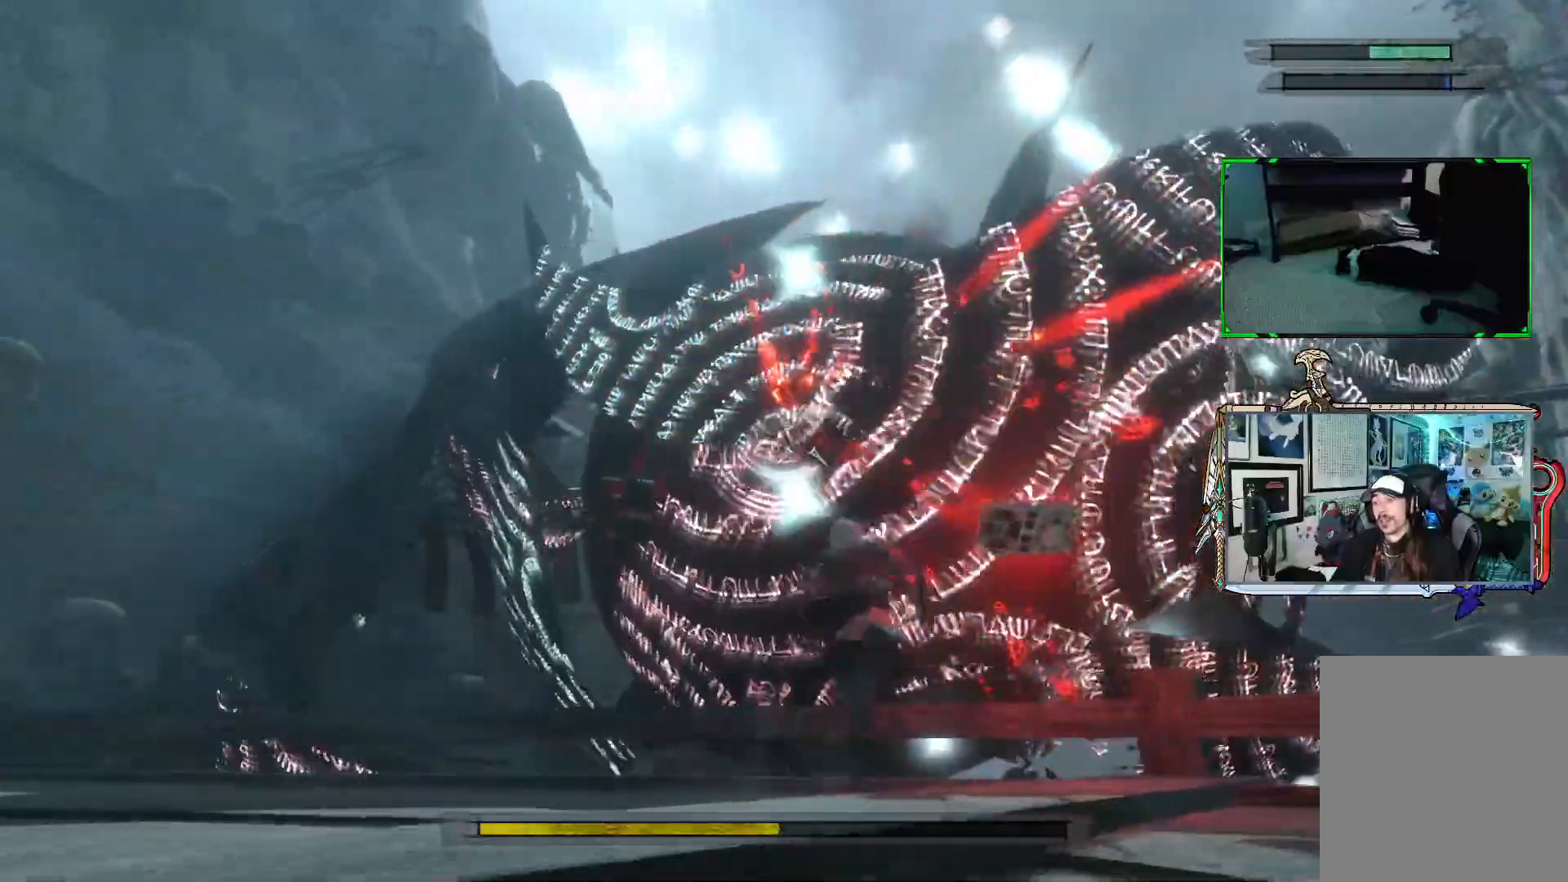
{"buttons": ["R1"], "left_stick": "up-left", "right_stick": "center", "events": [[200, "left_stick", "up-left"]]}
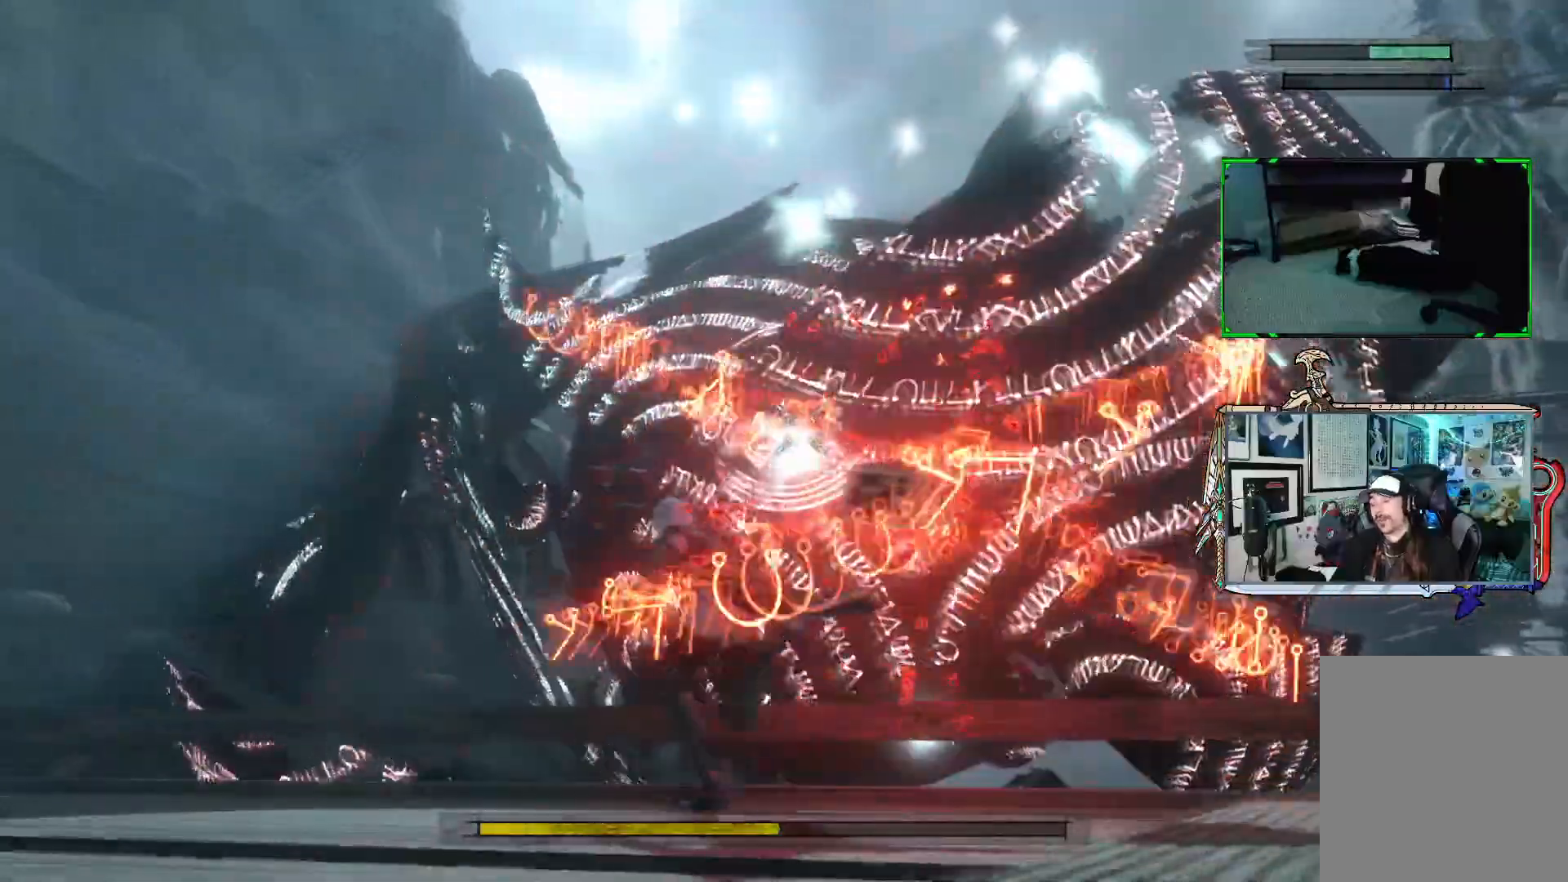
{"buttons": ["R1"], "left_stick": "left", "right_stick": "center", "events": [[117, "left_stick", "left"], [383, "R1", "up"], [483, "R1", "down"]]}
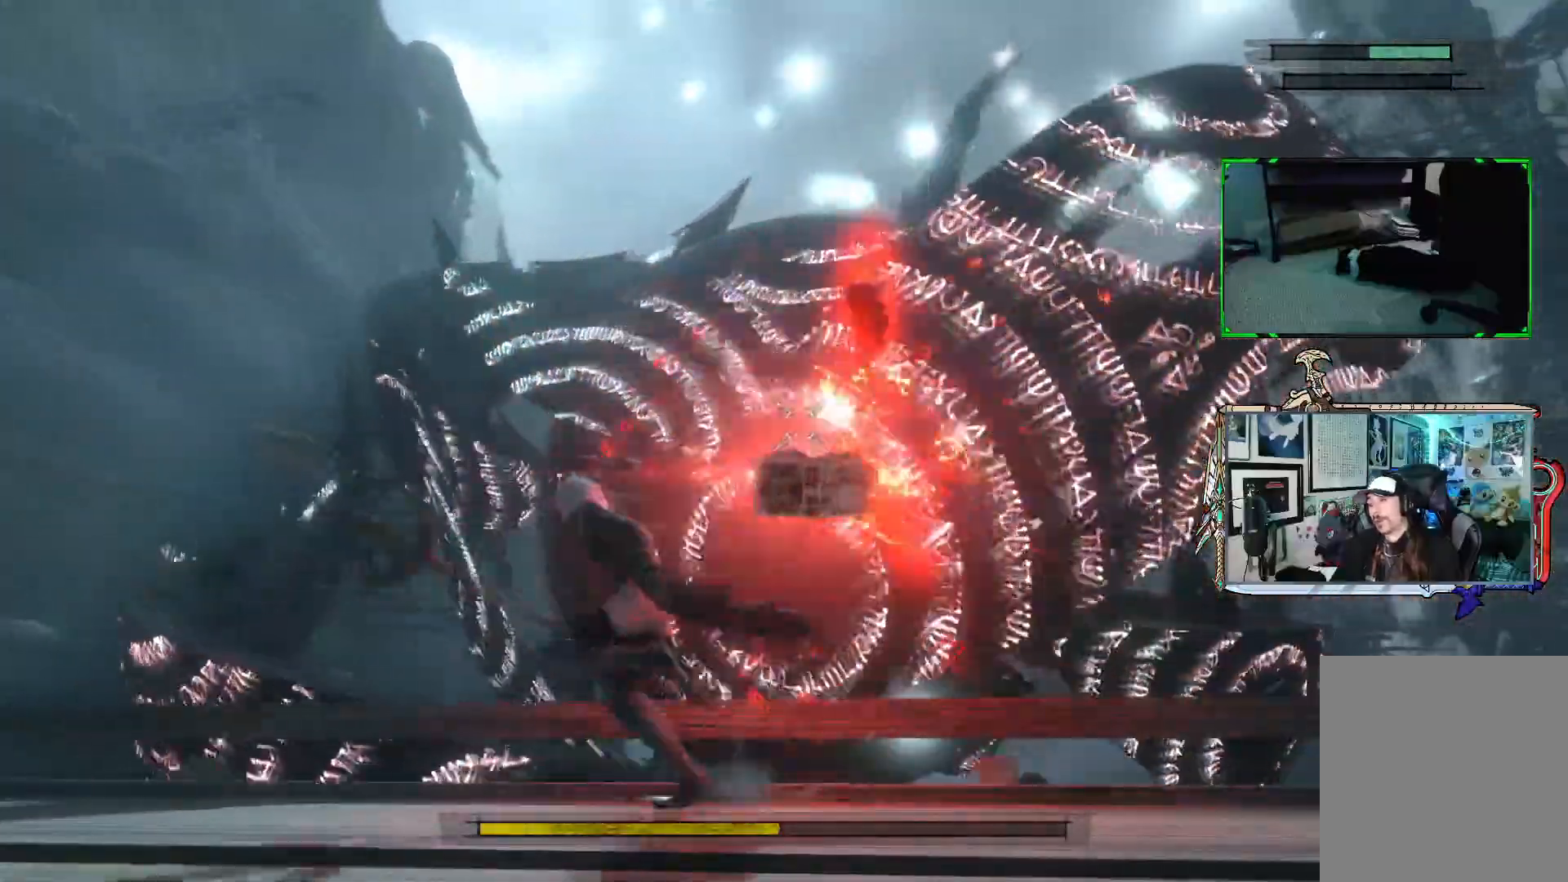
{"buttons": ["R1"], "left_stick": "down-left", "right_stick": "center", "events": [[417, "left_stick", "down-left"]]}
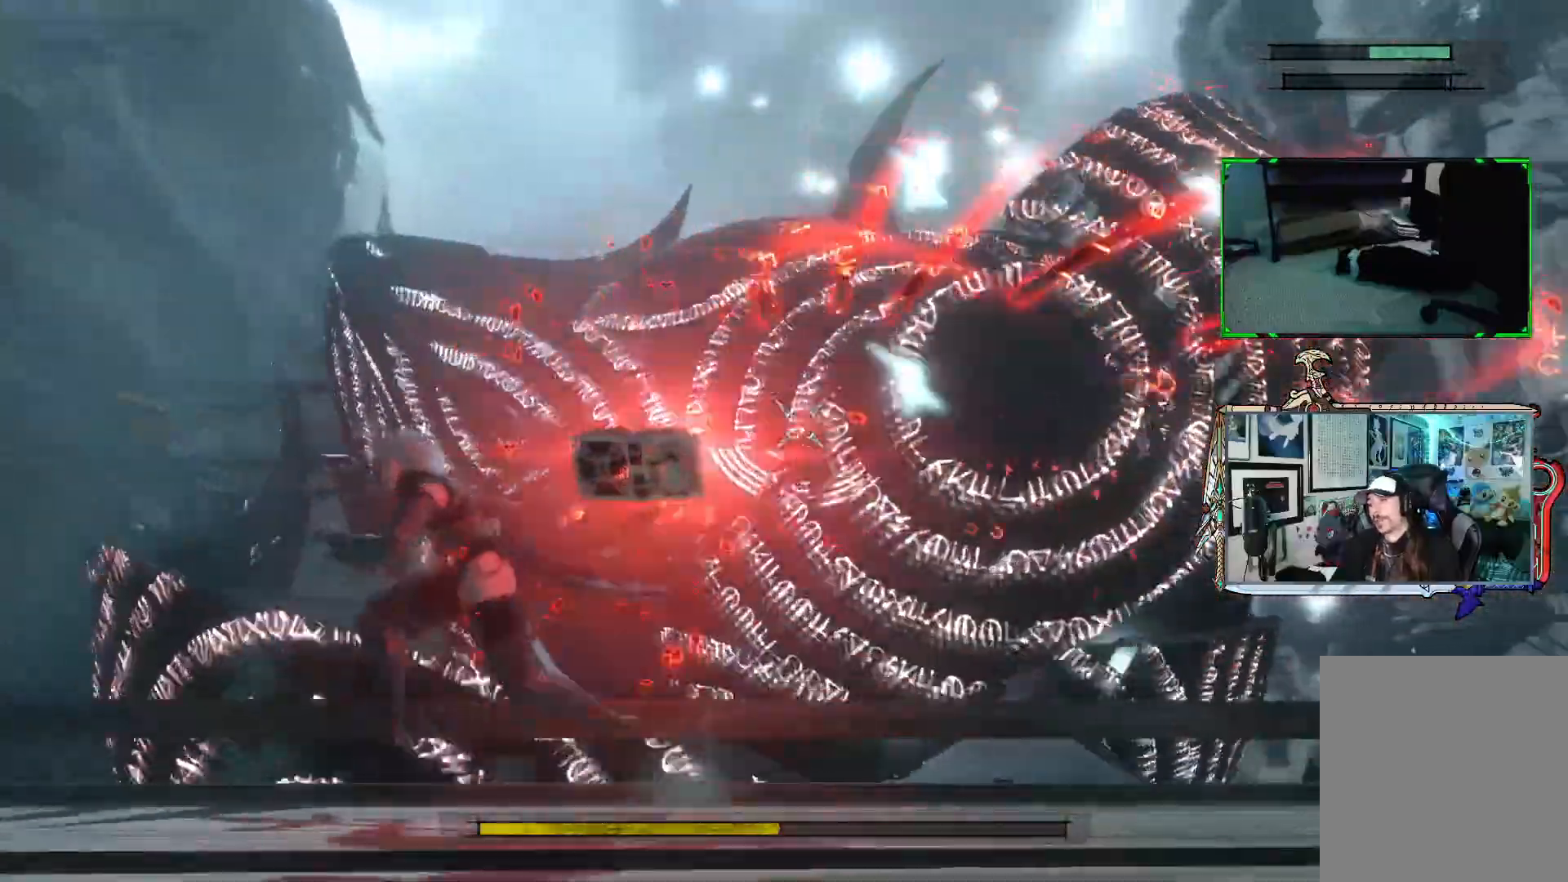
{"buttons": ["R1"], "left_stick": "down-left", "right_stick": "center", "events": []}
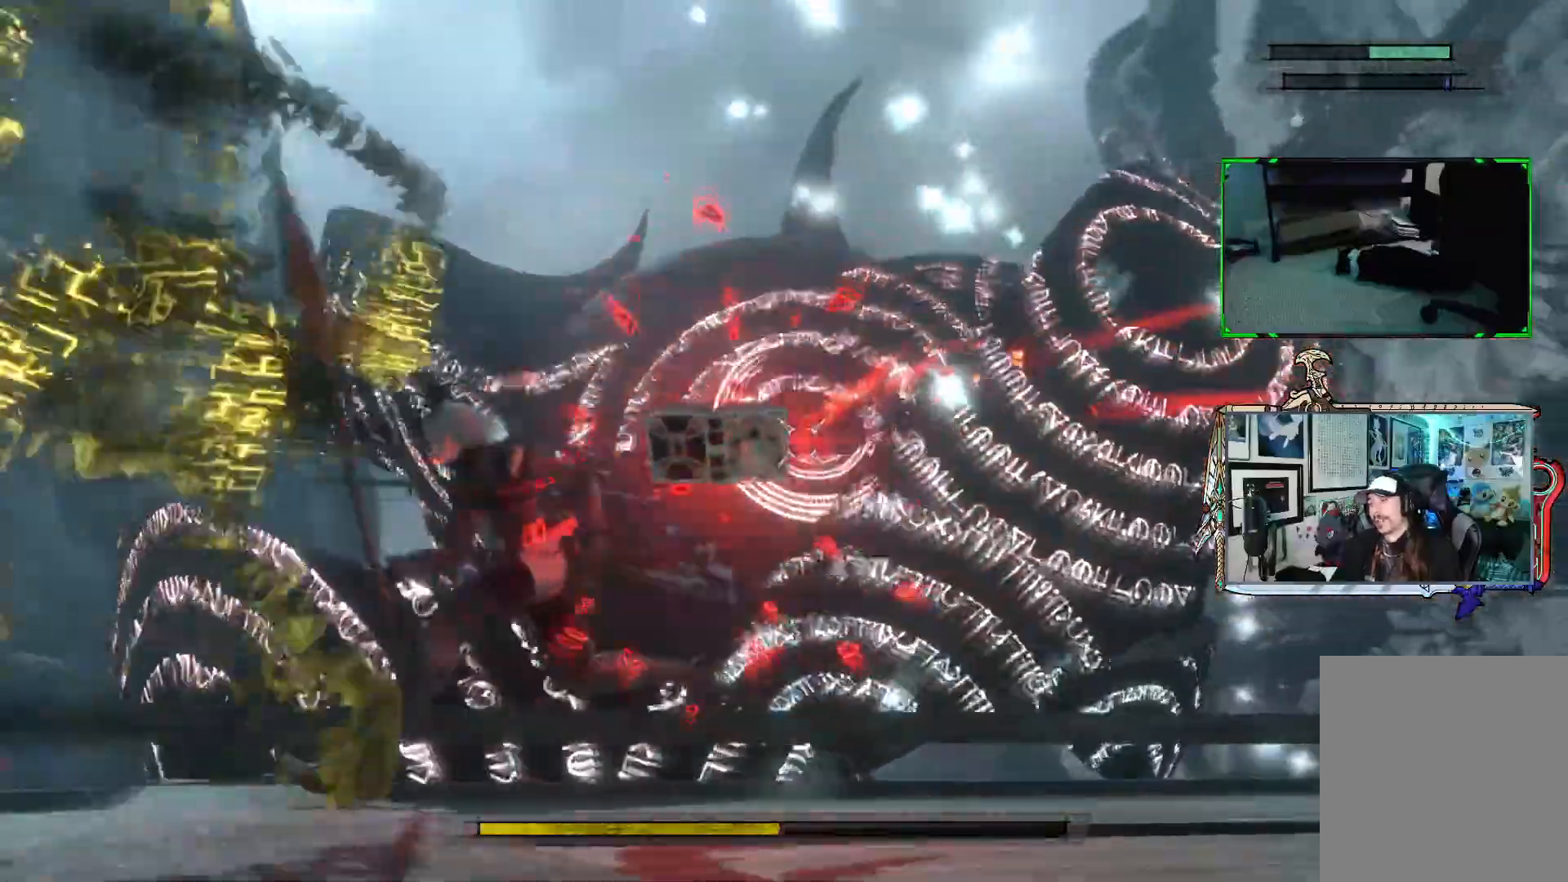
{"buttons": ["R1"], "left_stick": "down-left", "right_stick": "center", "events": []}